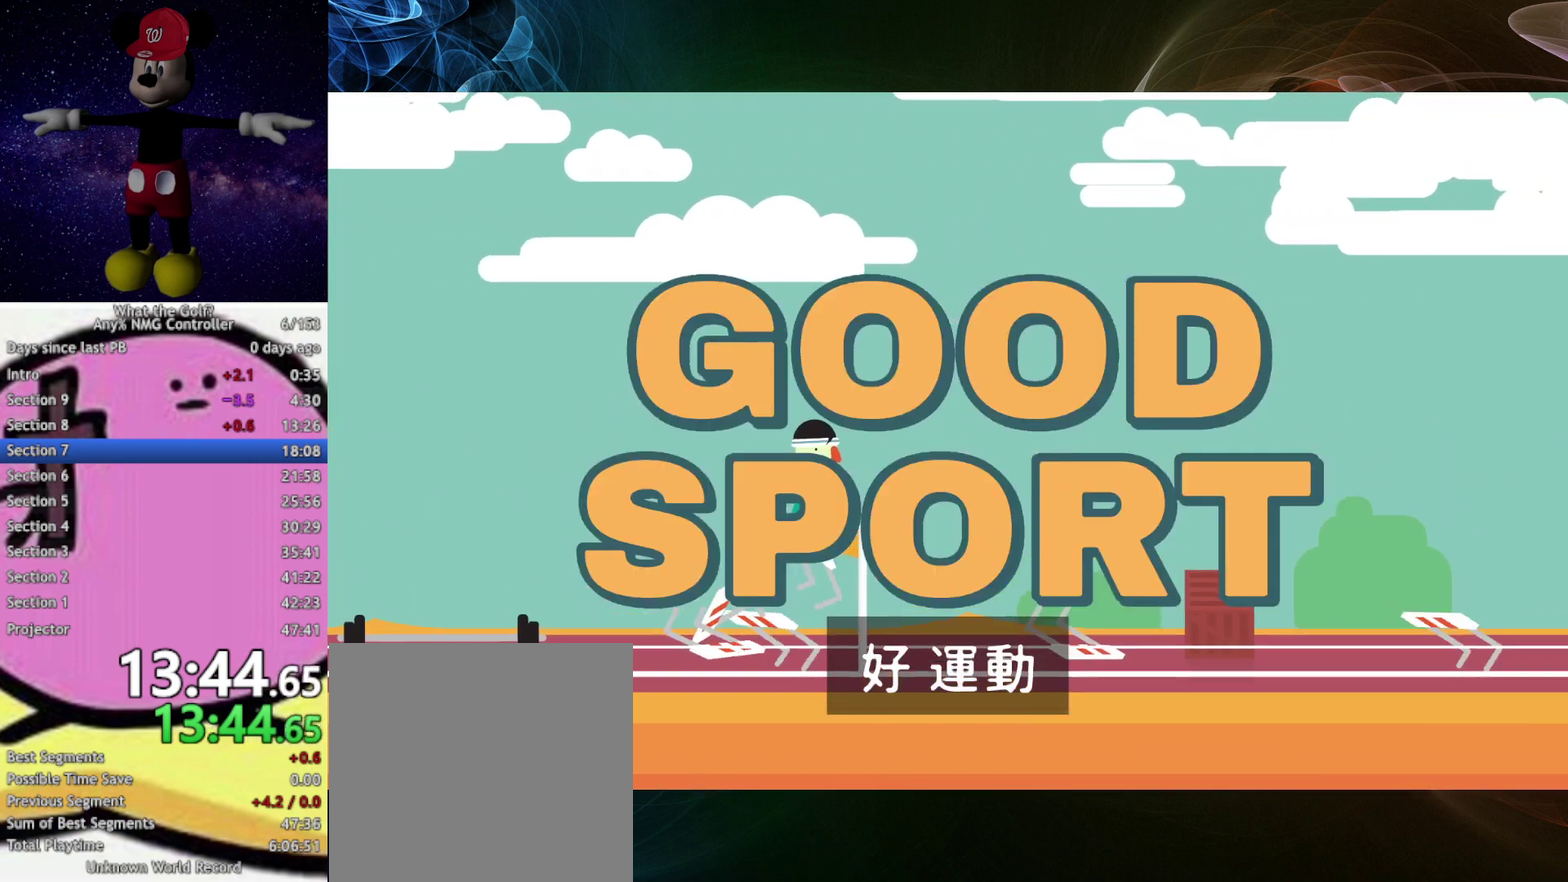
Gameplay with a controller (Xbox layout); each line is a JSON object with the inputs held at the frame after it. "events" lists button and stick changes between this image and that frame as [ms after this image, input, new state], when the widget could be followed in between. Not read: R3 right_stick.
{"buttons": [], "left_stick": "center"}
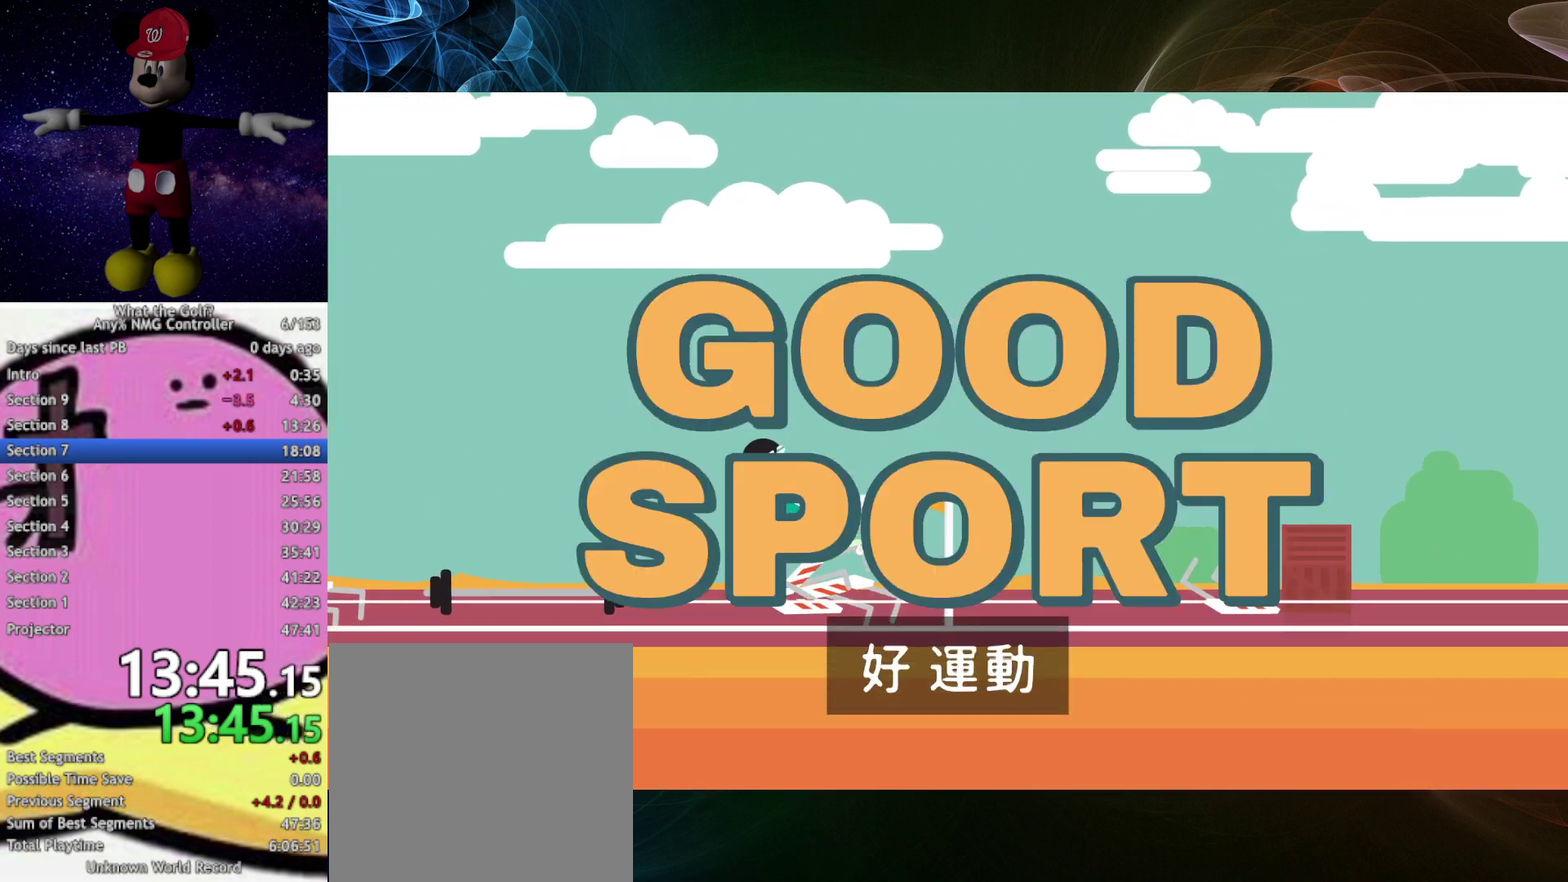
{"buttons": [], "left_stick": "right", "events": [[367, "left_stick", "right"]]}
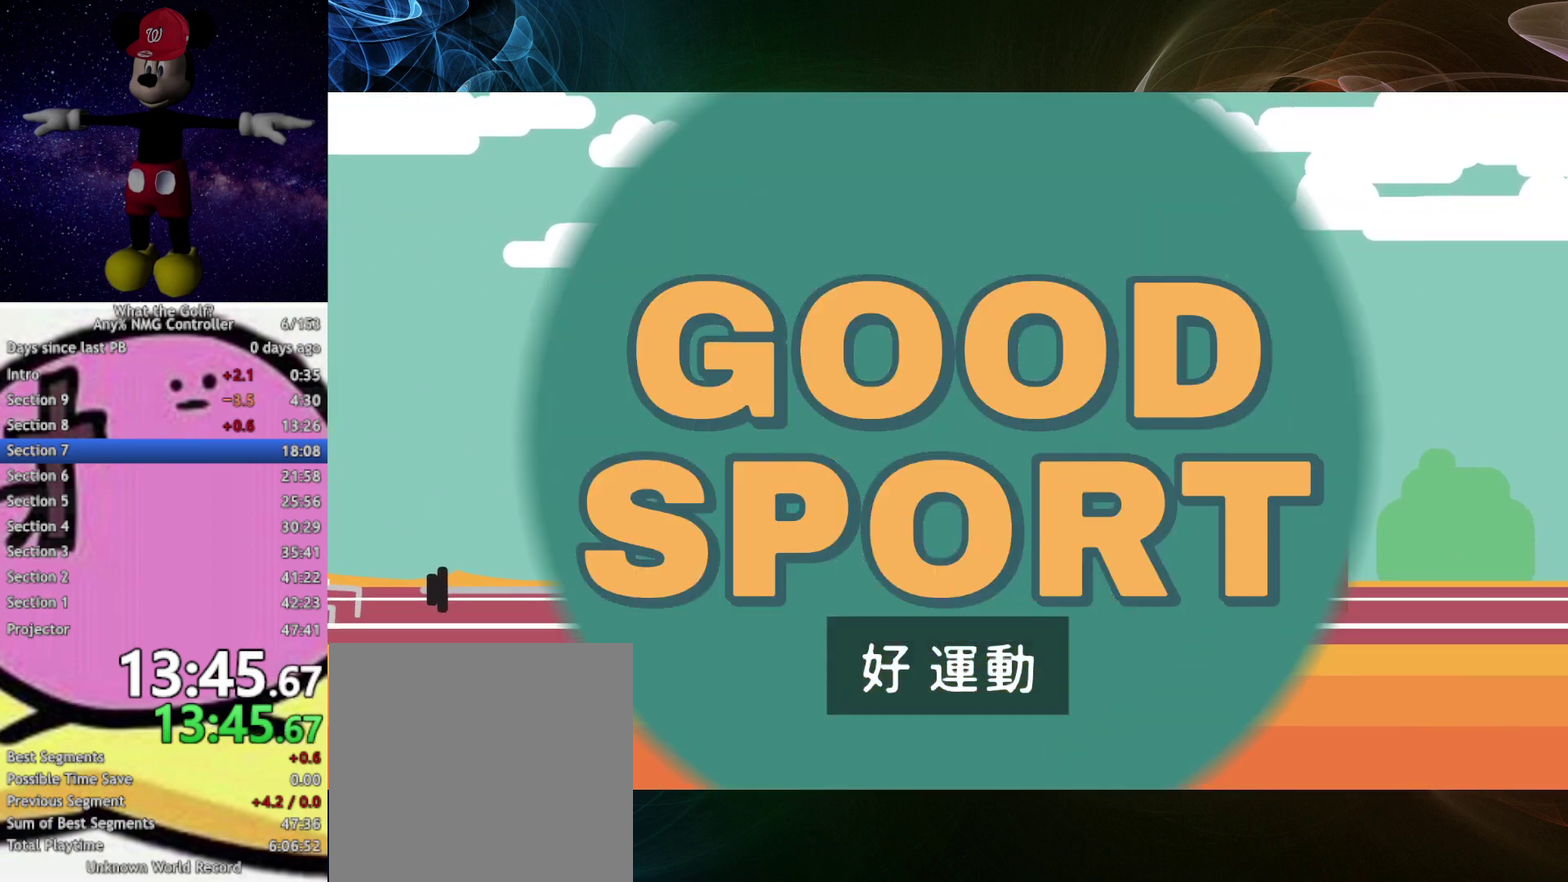
{"buttons": [], "left_stick": "right"}
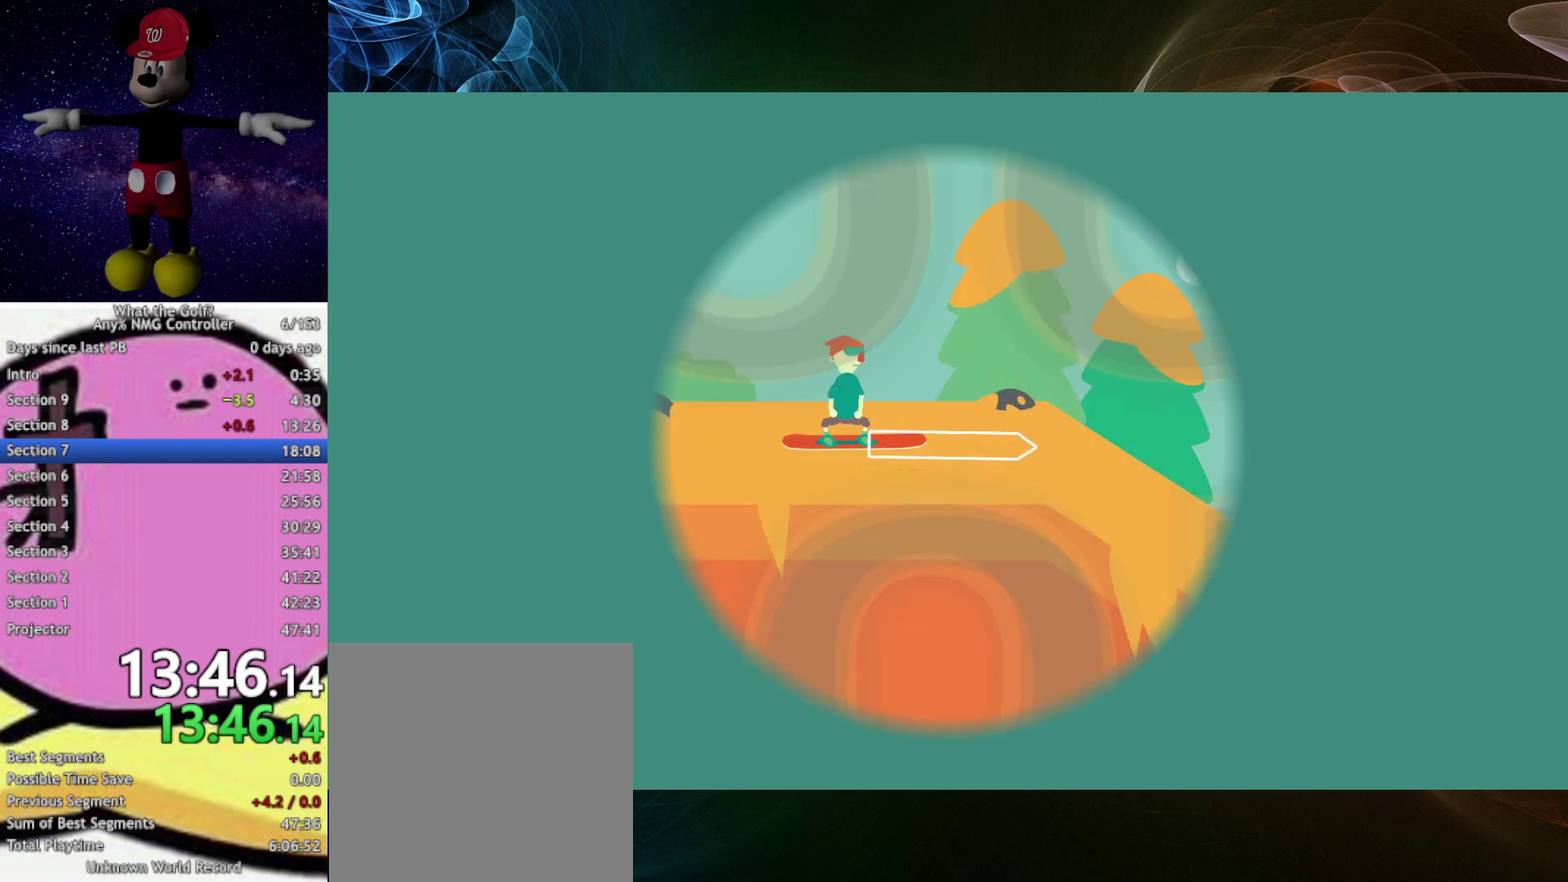
{"buttons": [], "left_stick": "right"}
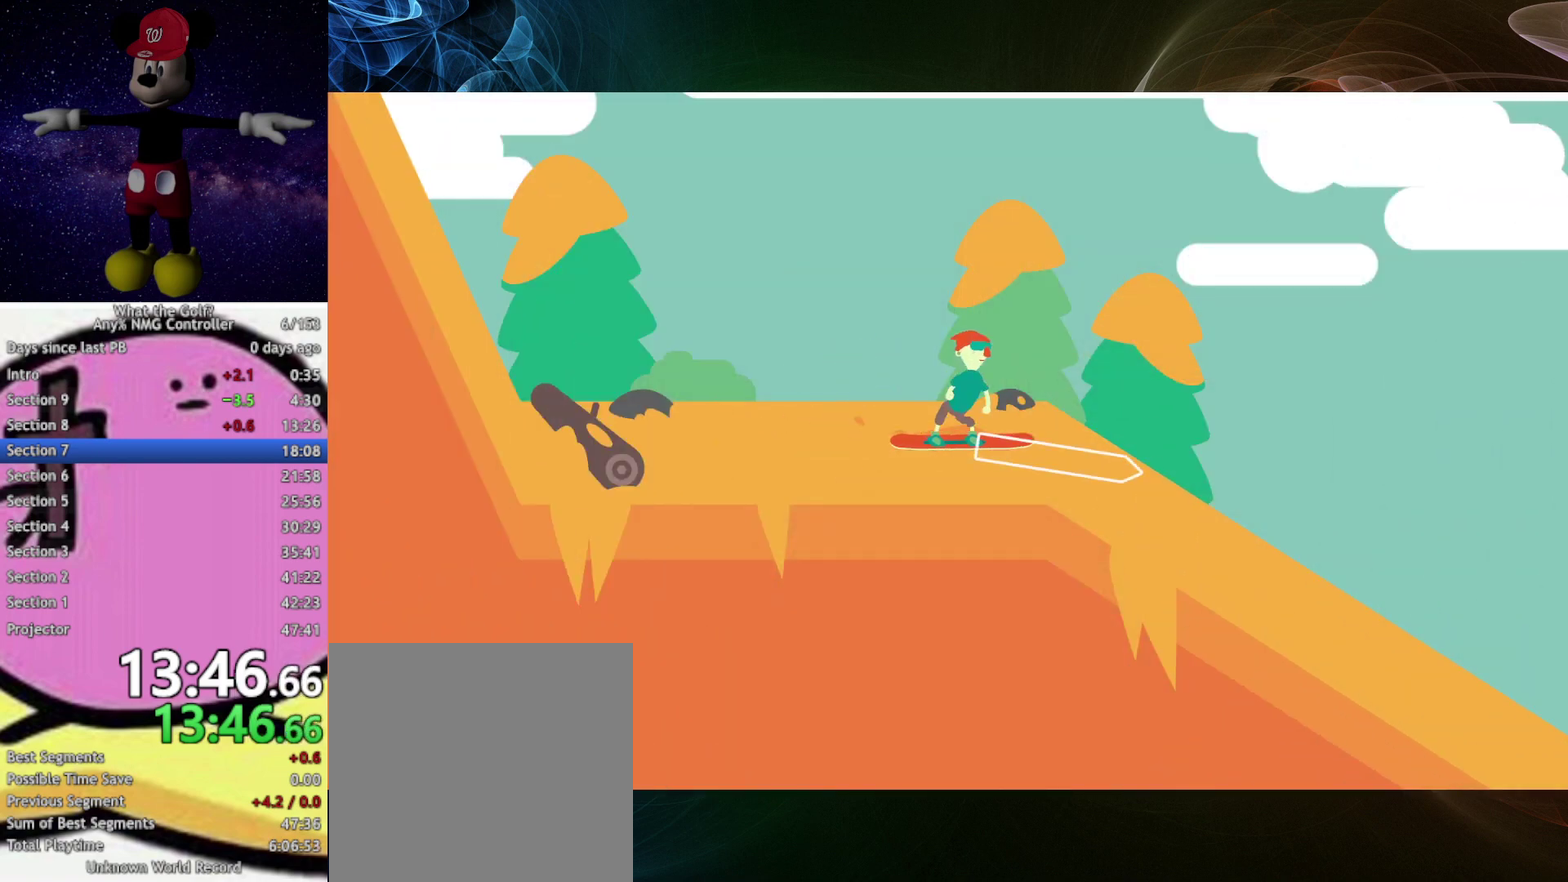
{"buttons": [], "left_stick": "right"}
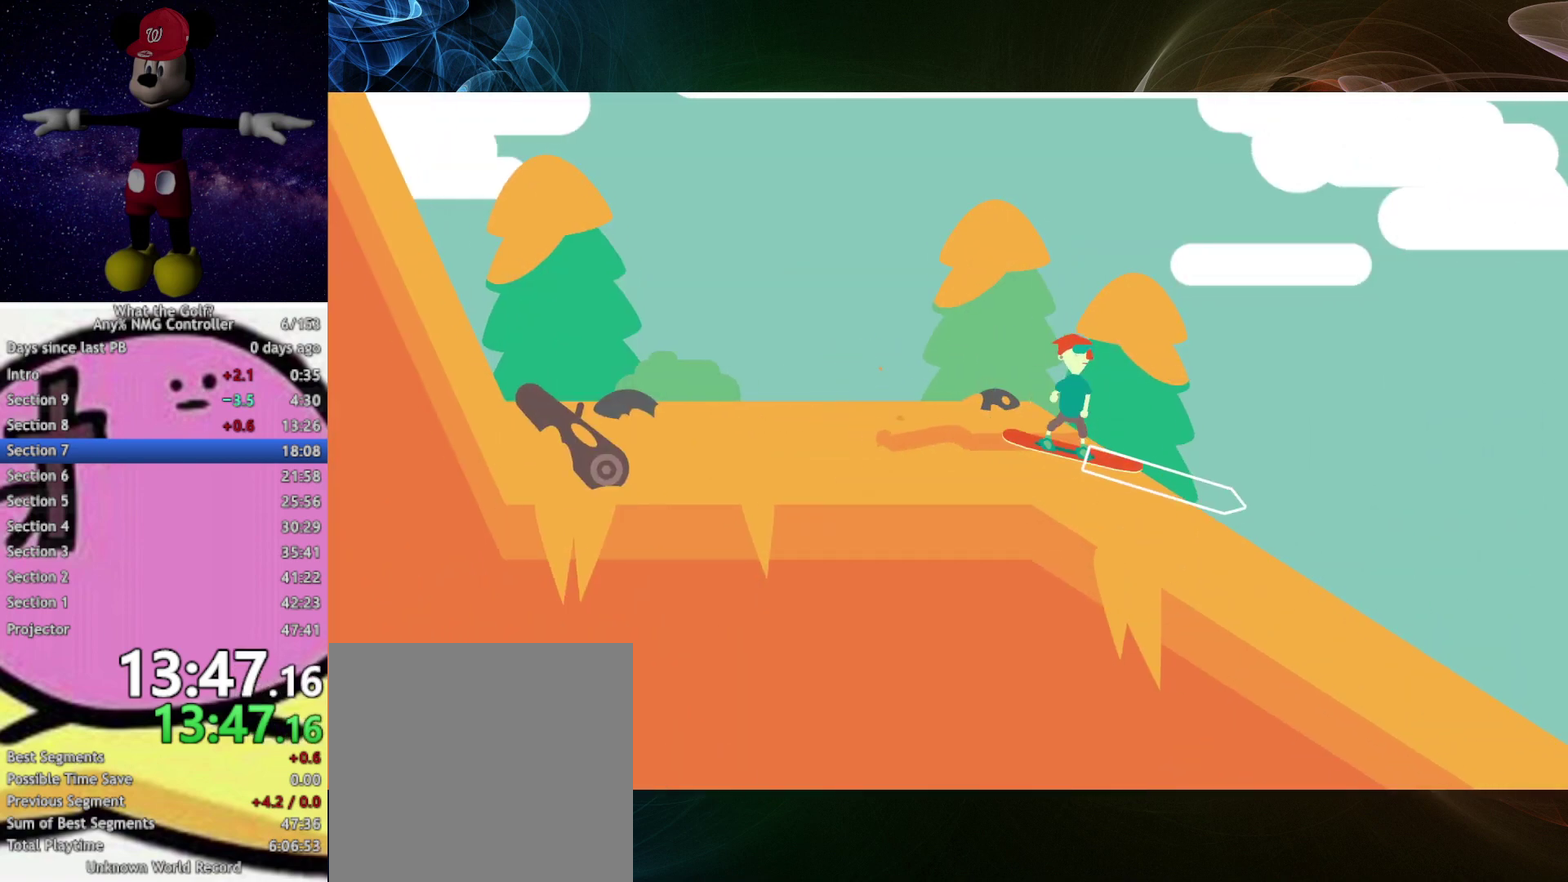
{"buttons": [], "left_stick": "down-right"}
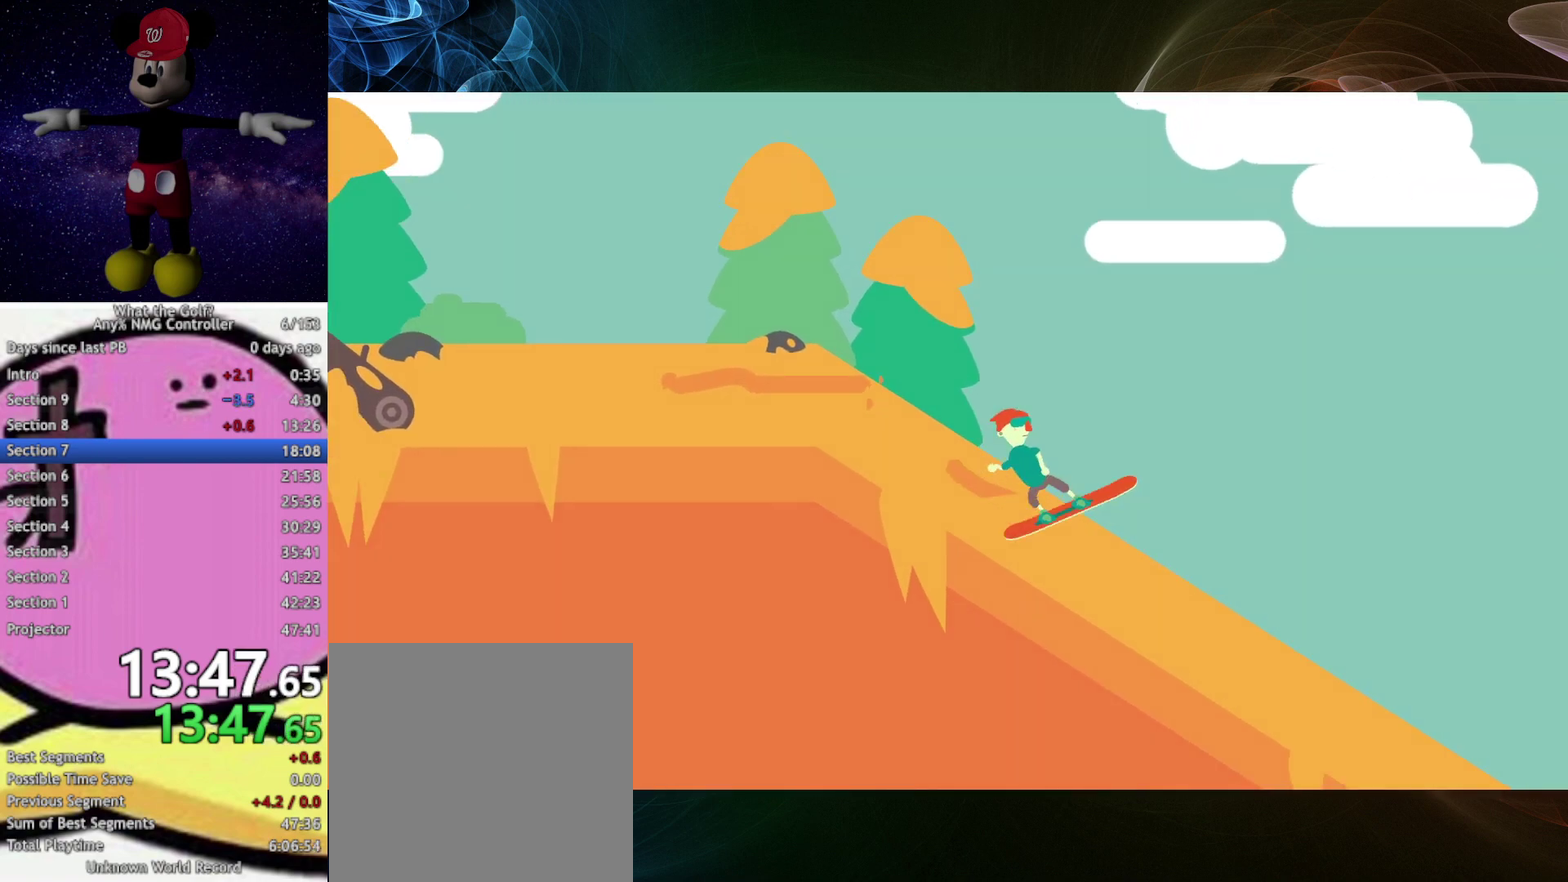
{"buttons": [], "left_stick": "down-right"}
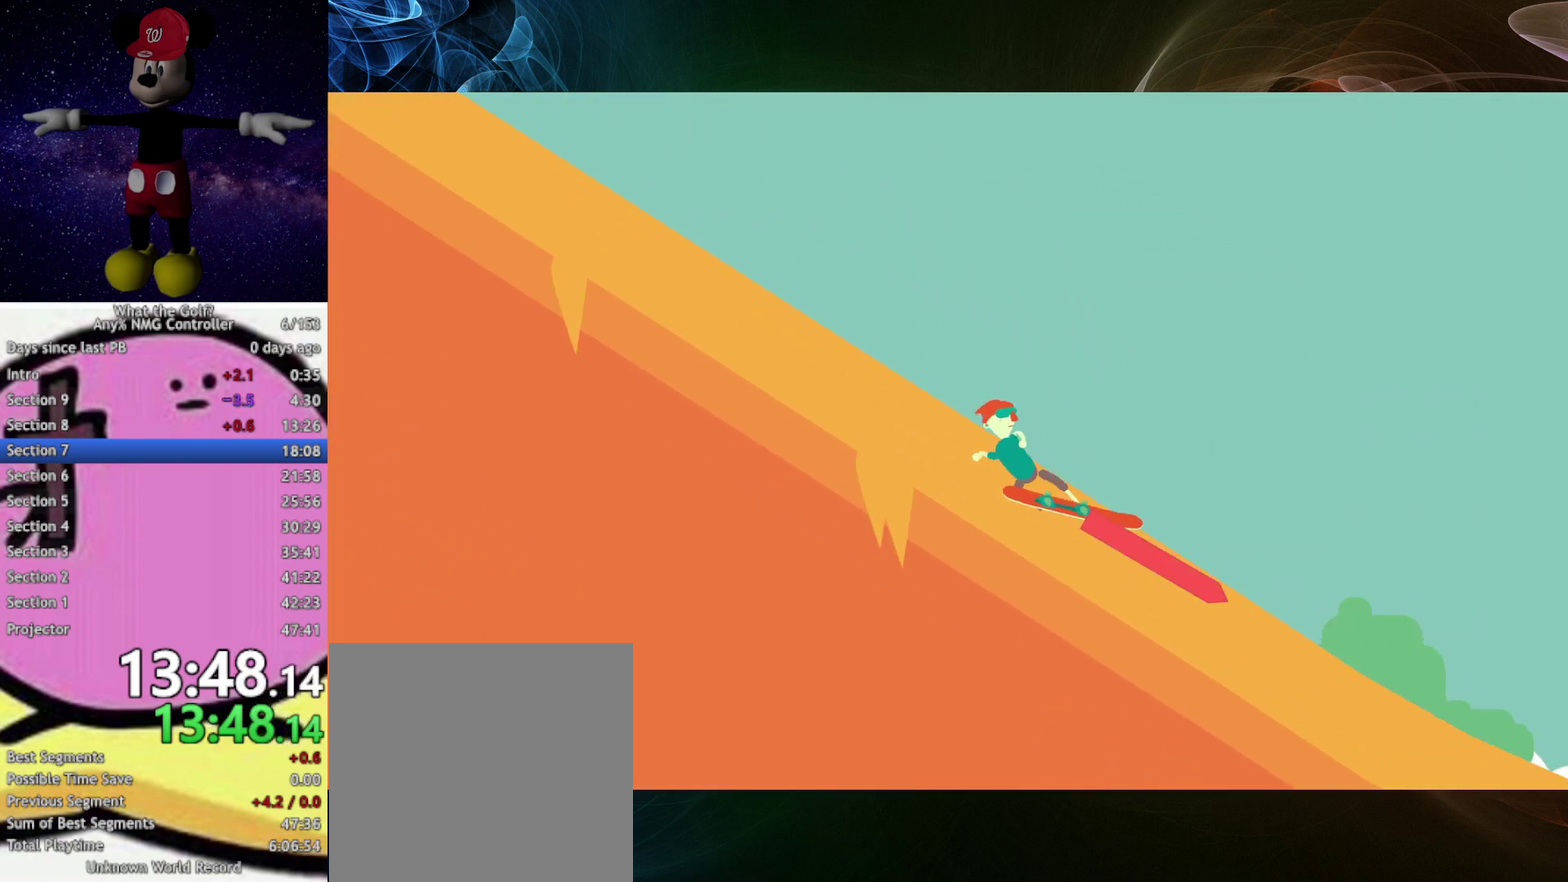
{"buttons": [], "left_stick": "up-right", "events": [[133, "left_stick", "right"], [200, "A", "down"], [233, "A", "up"], [267, "left_stick", "up-right"], [400, "A", "down"], [433, "A", "up"]]}
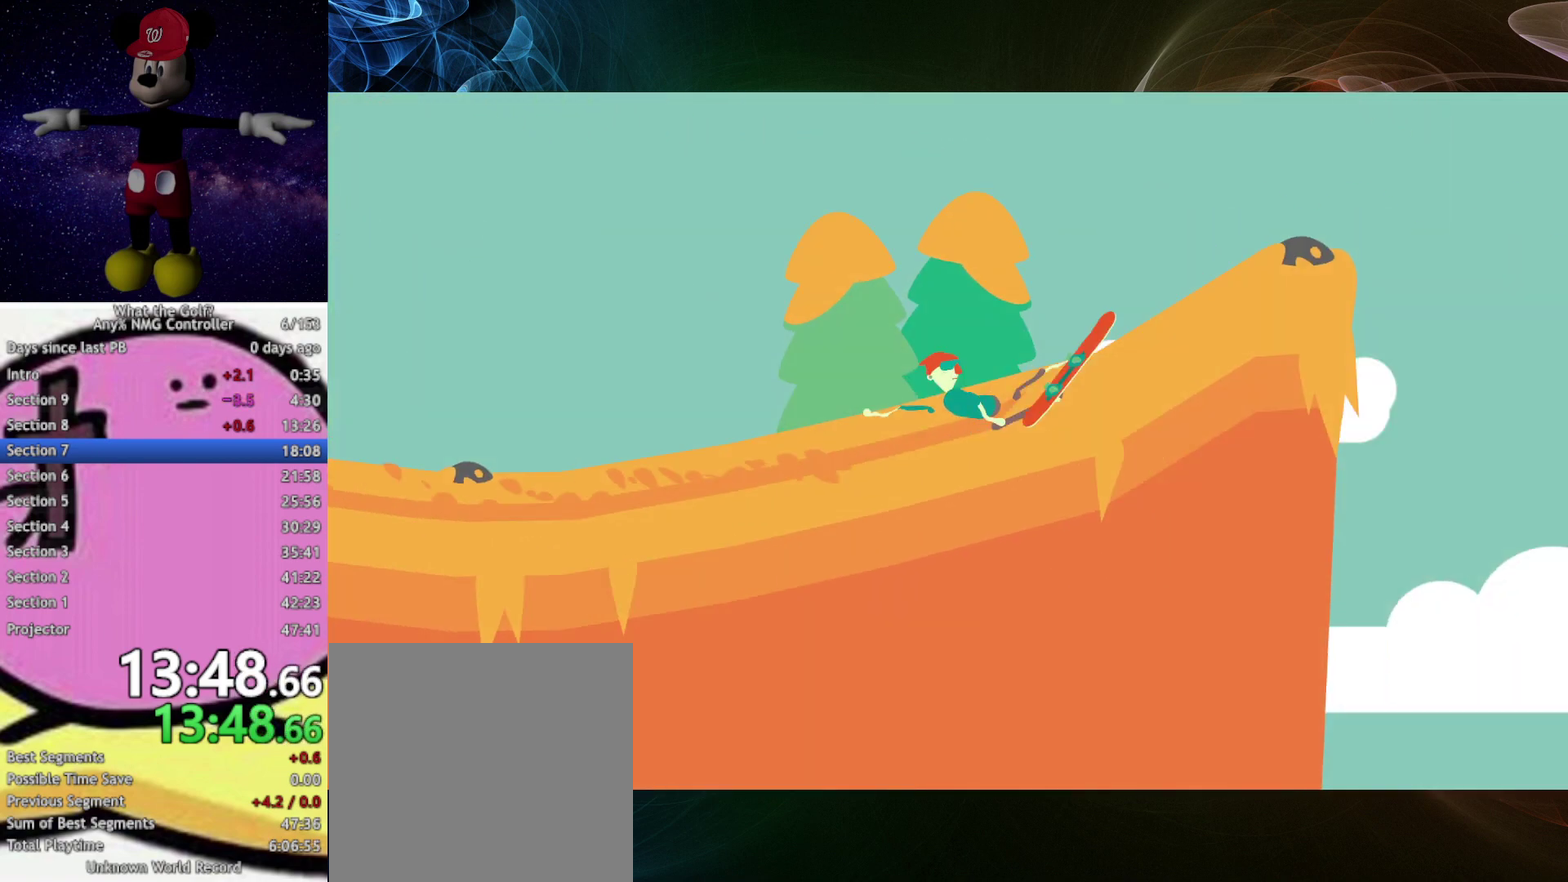
{"buttons": [], "left_stick": "up-right", "events": [[33, "A", "down"], [67, "A", "up"]]}
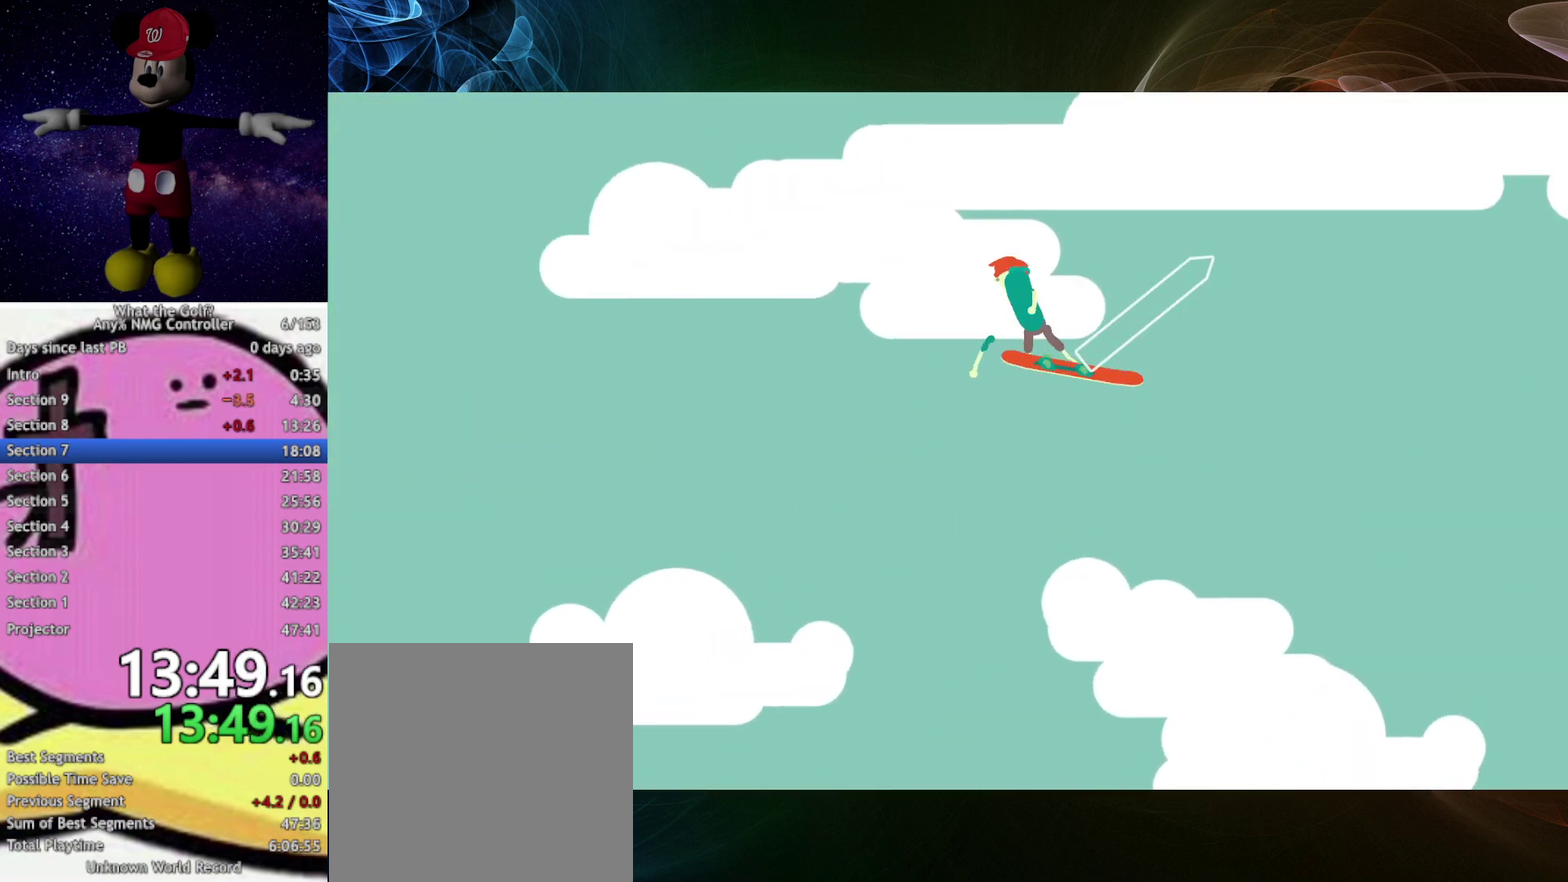
{"buttons": [], "left_stick": "up-right"}
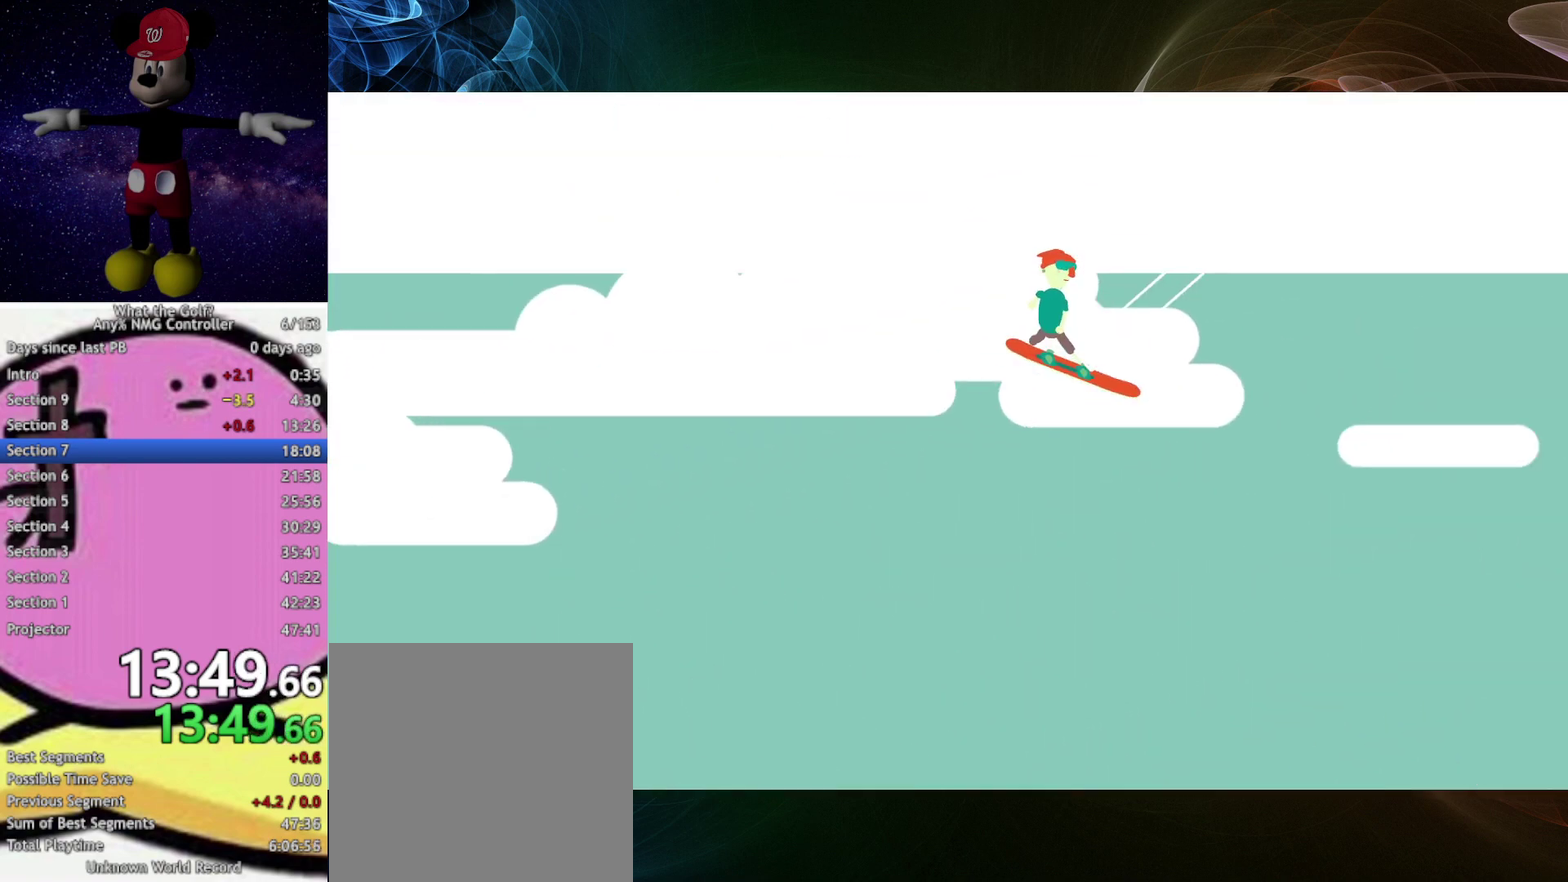
{"buttons": [], "left_stick": "center", "events": [[467, "left_stick", "center"]]}
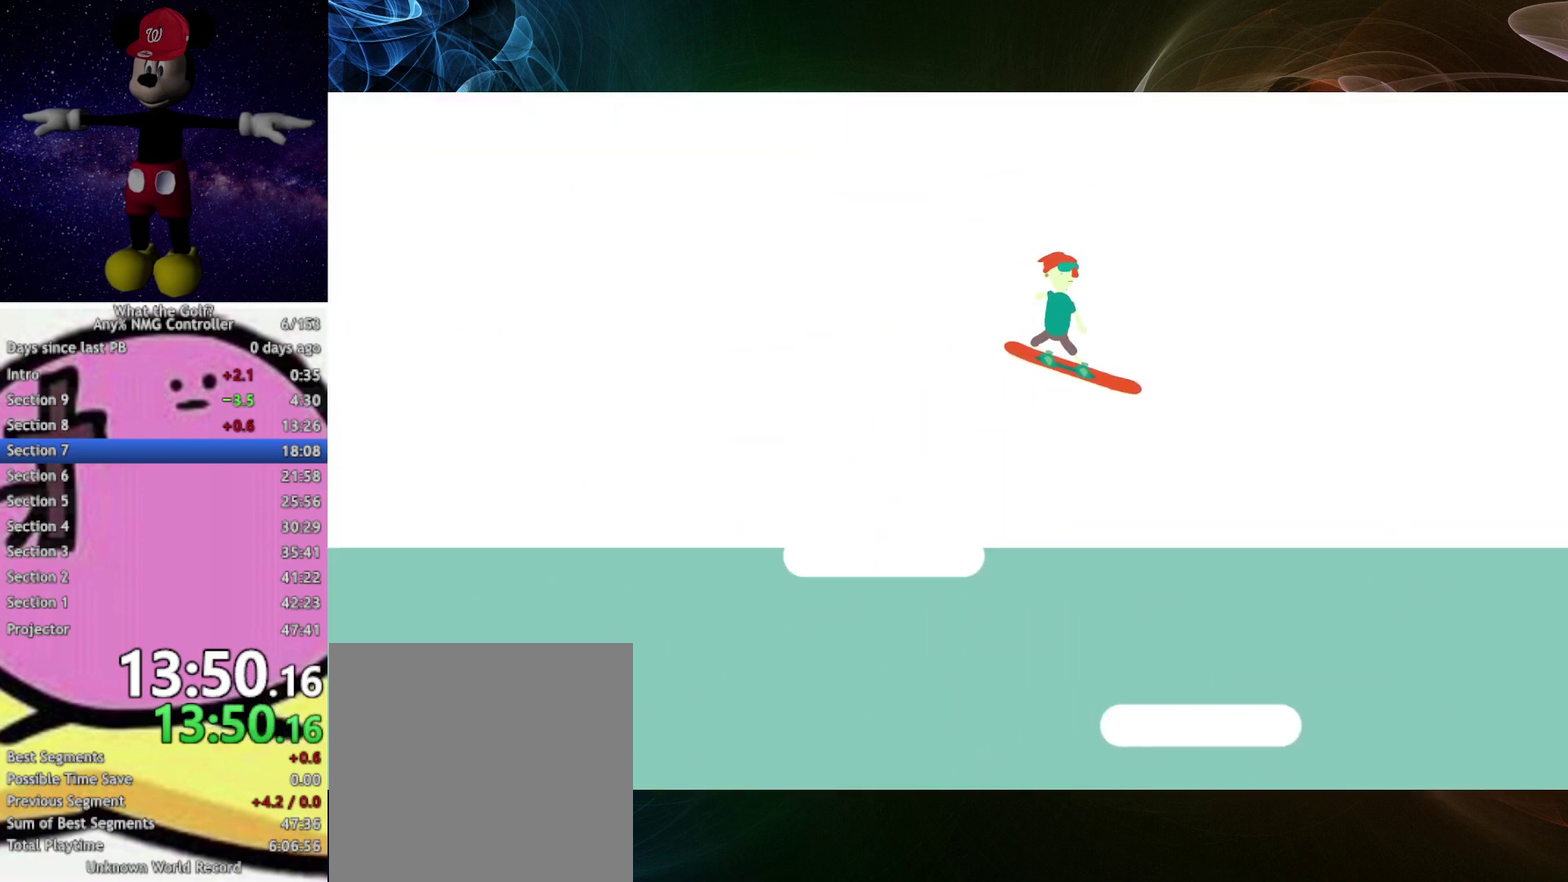
{"buttons": [], "left_stick": "center"}
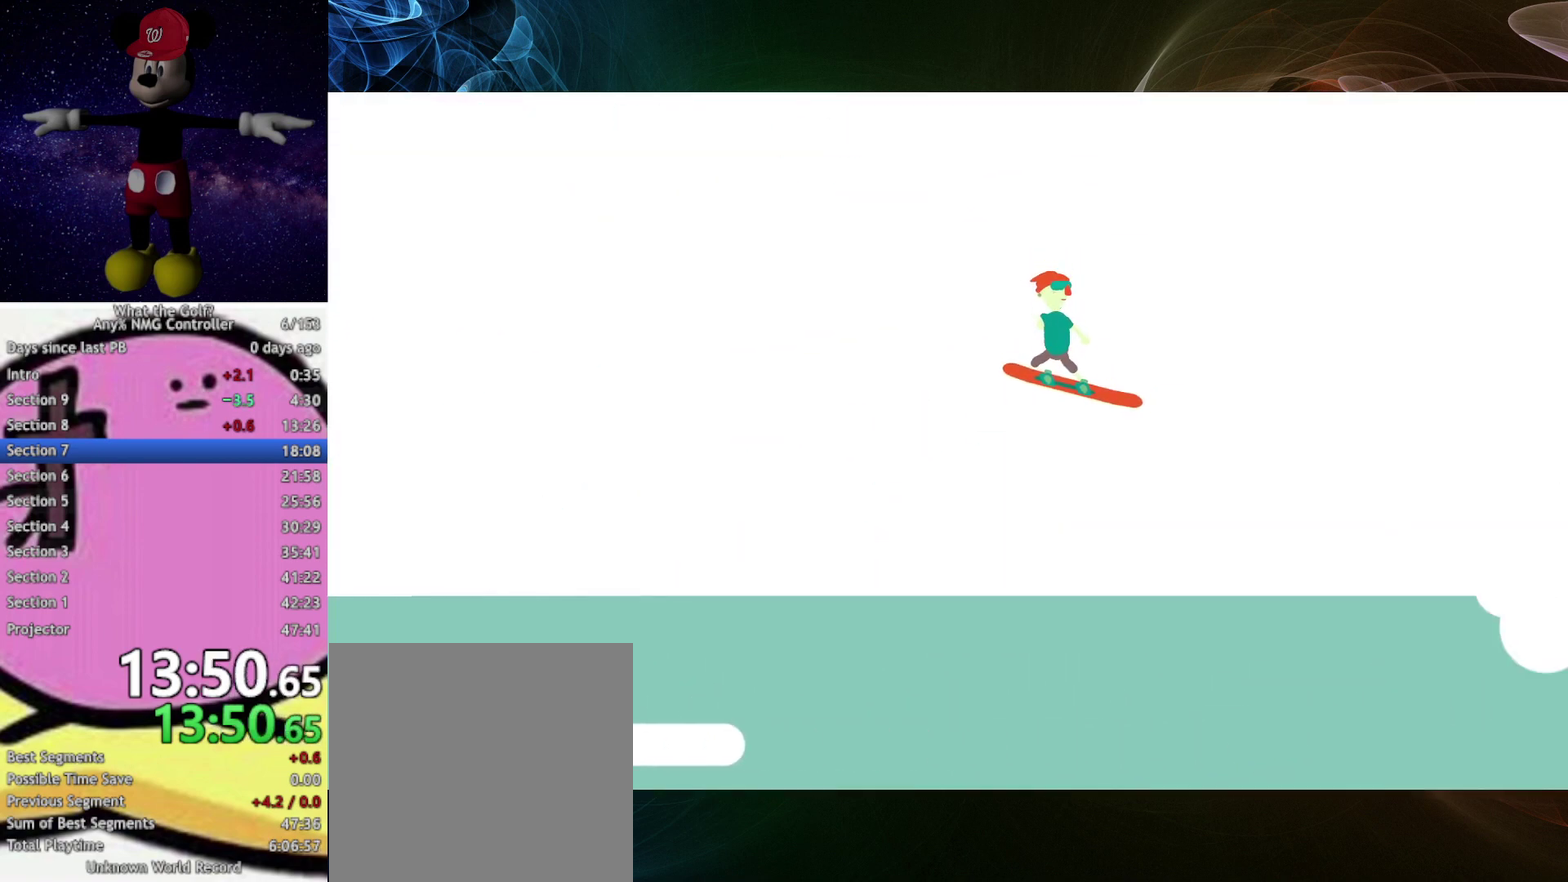
{"buttons": [], "left_stick": "left", "events": [[300, "left_stick", "left"]]}
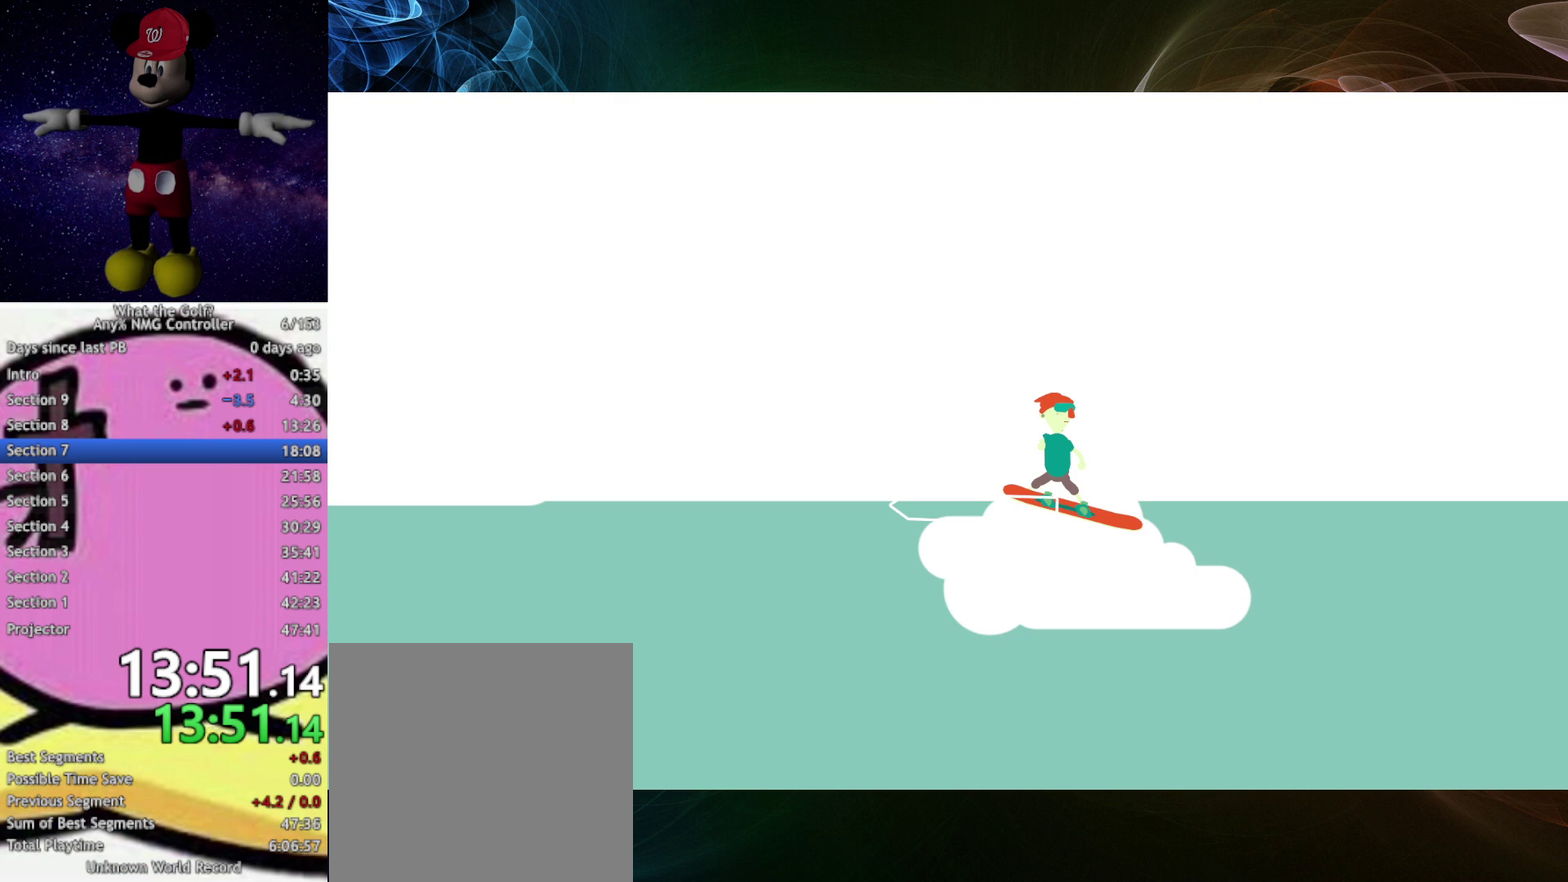
{"buttons": [], "left_stick": "left"}
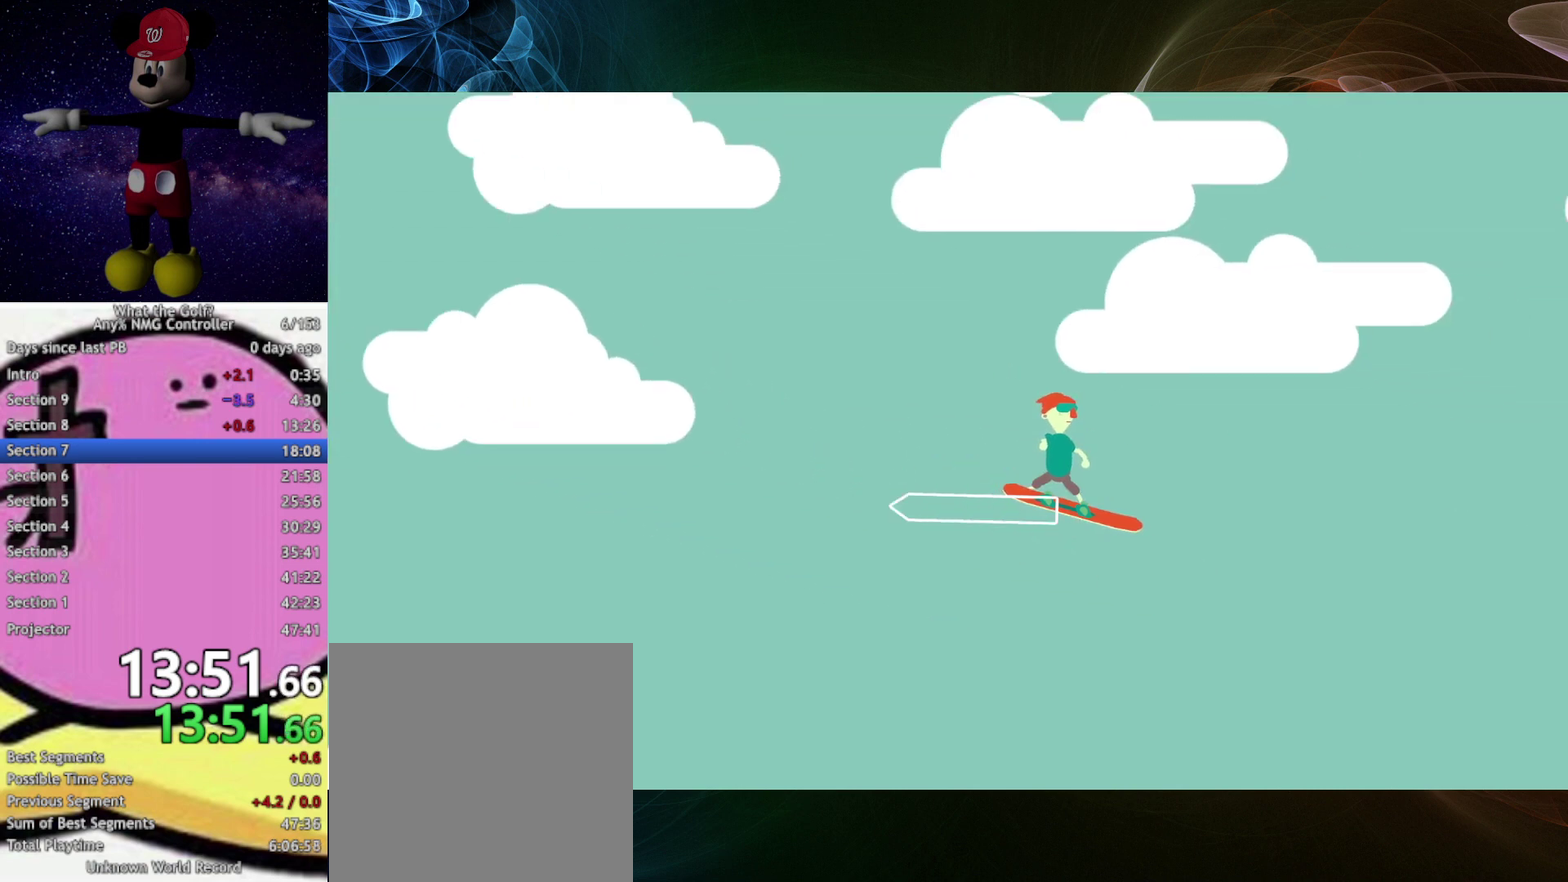
{"buttons": [], "left_stick": "left"}
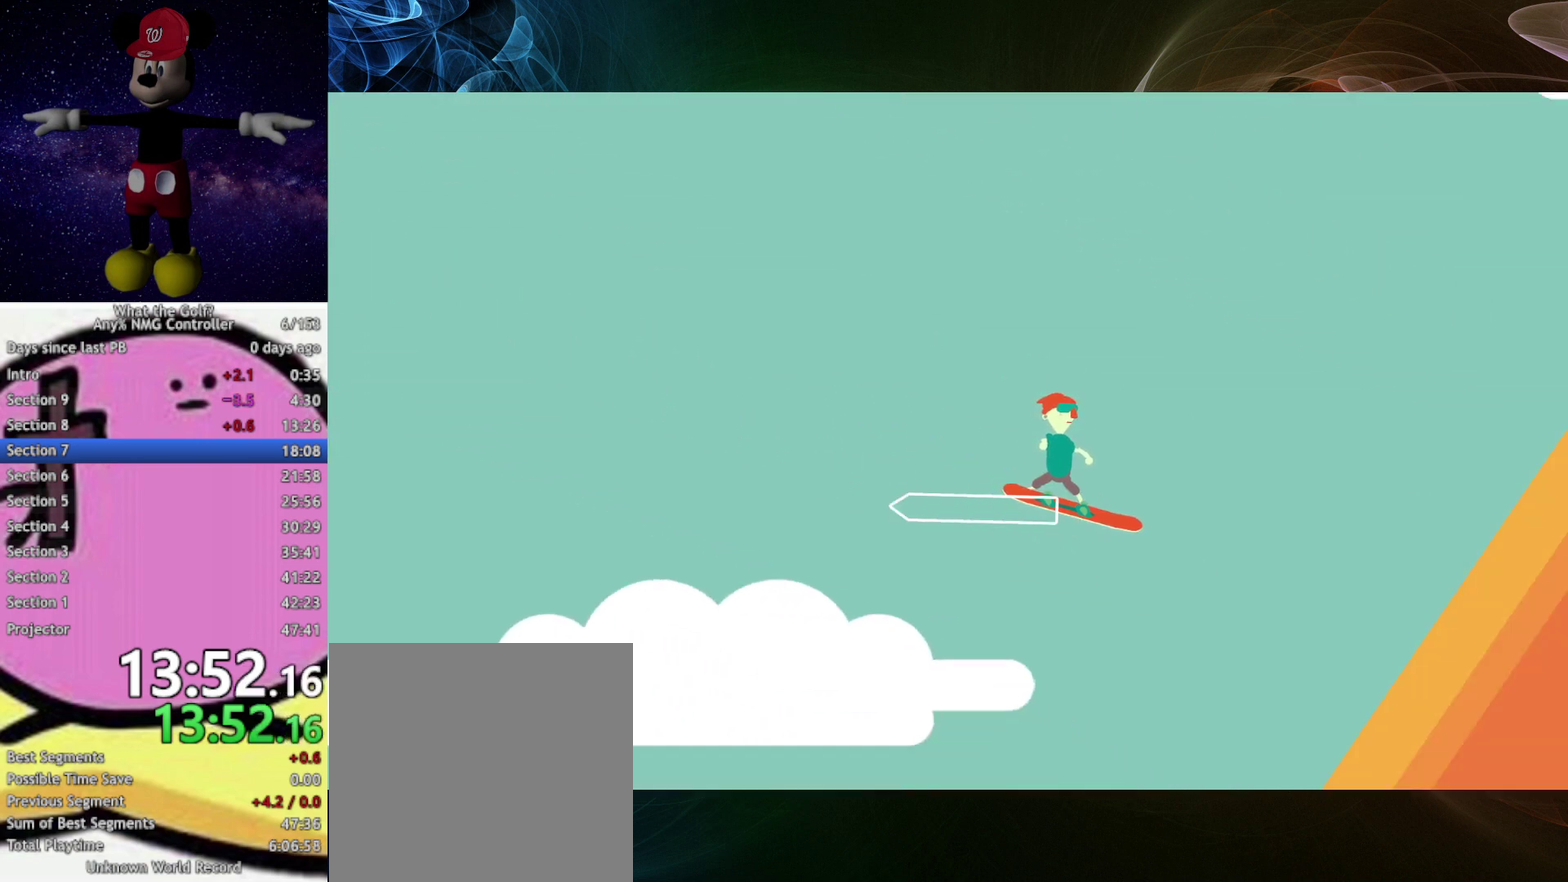
{"buttons": [], "left_stick": "left", "events": [[233, "A", "down"], [267, "A", "up"], [367, "A", "down"], [400, "A", "up"]]}
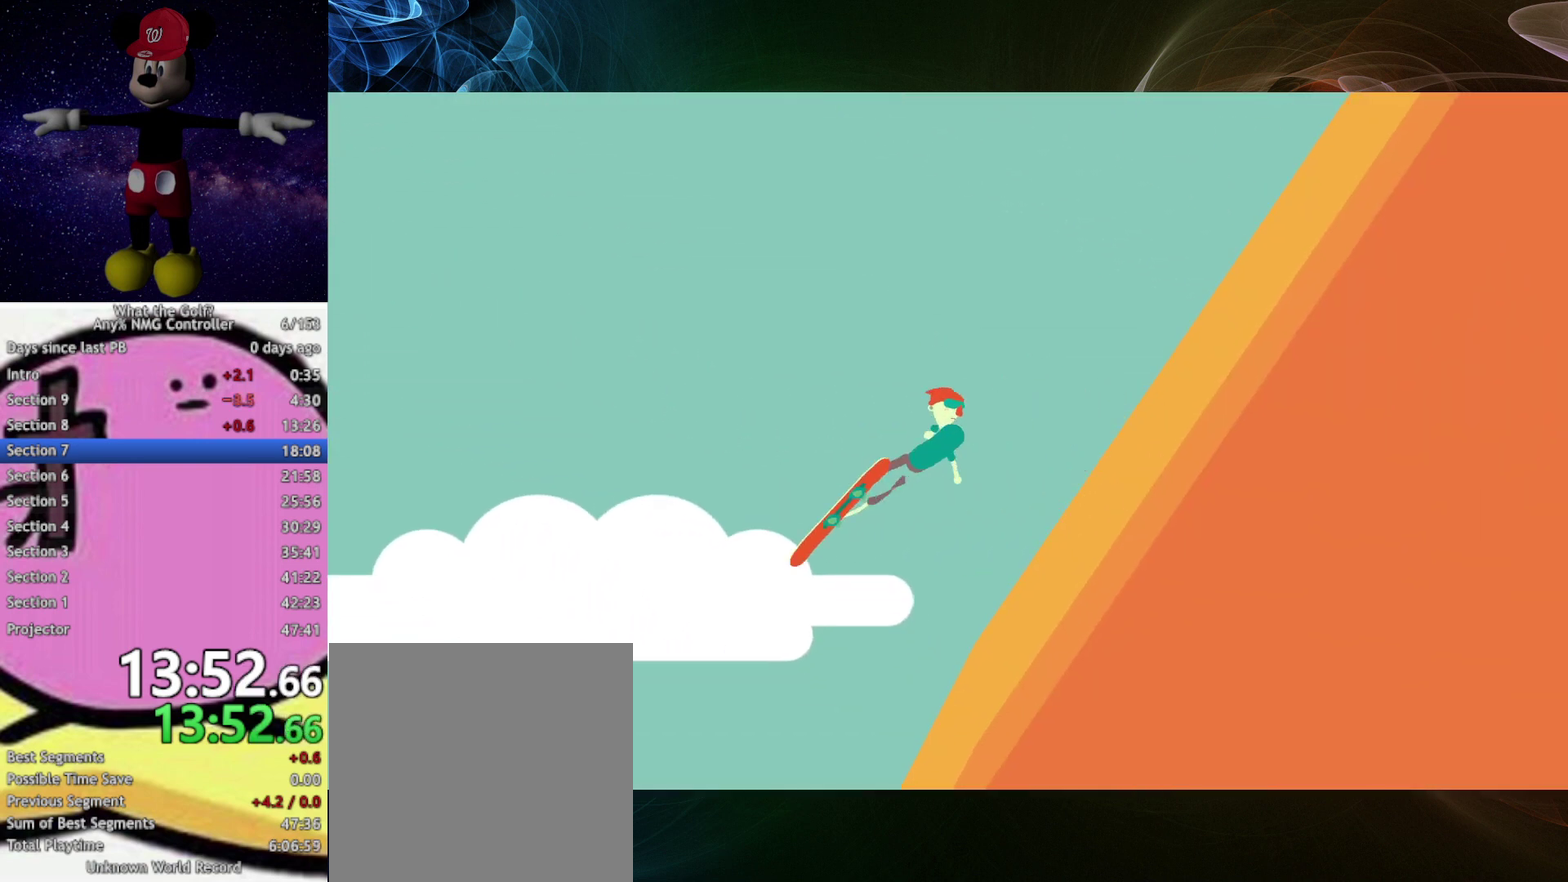
{"buttons": [], "left_stick": "left"}
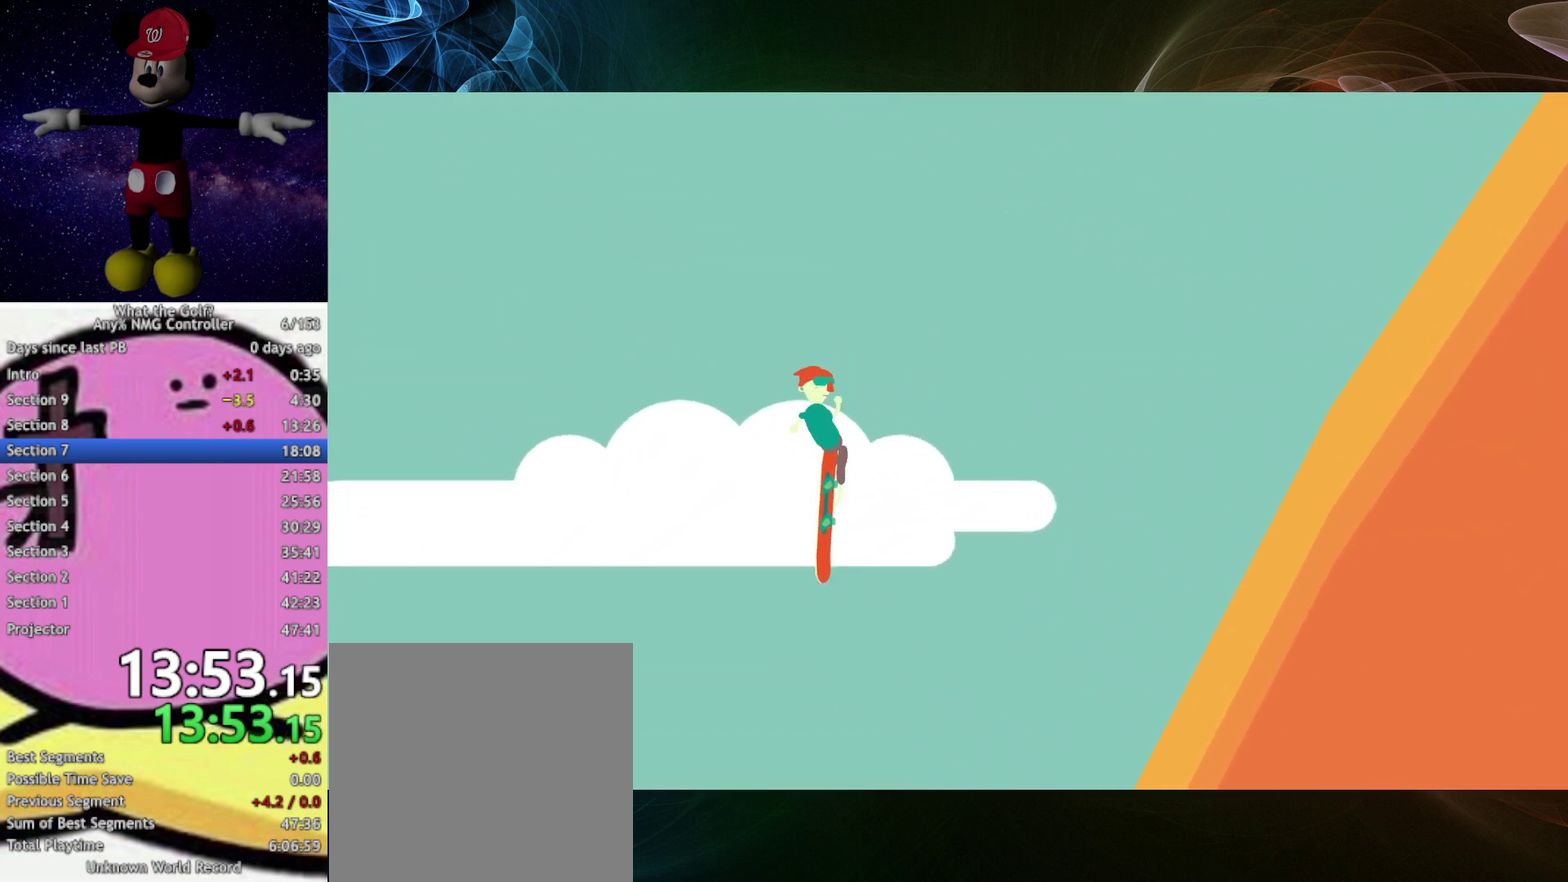
{"buttons": [], "left_stick": "left"}
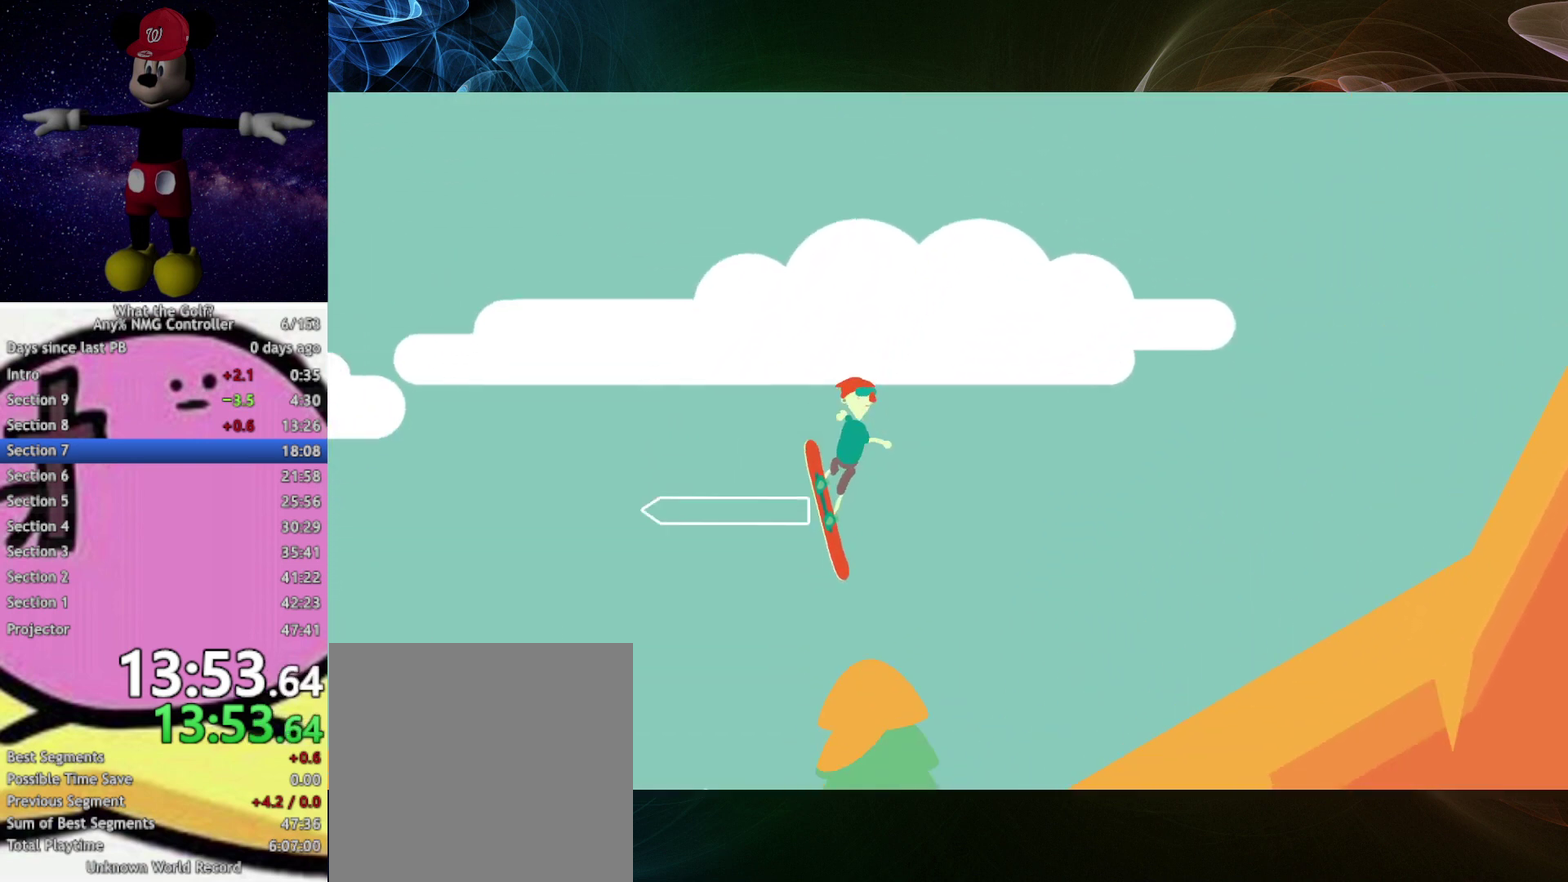
{"buttons": [], "left_stick": "right", "events": [[200, "left_stick", "right"]]}
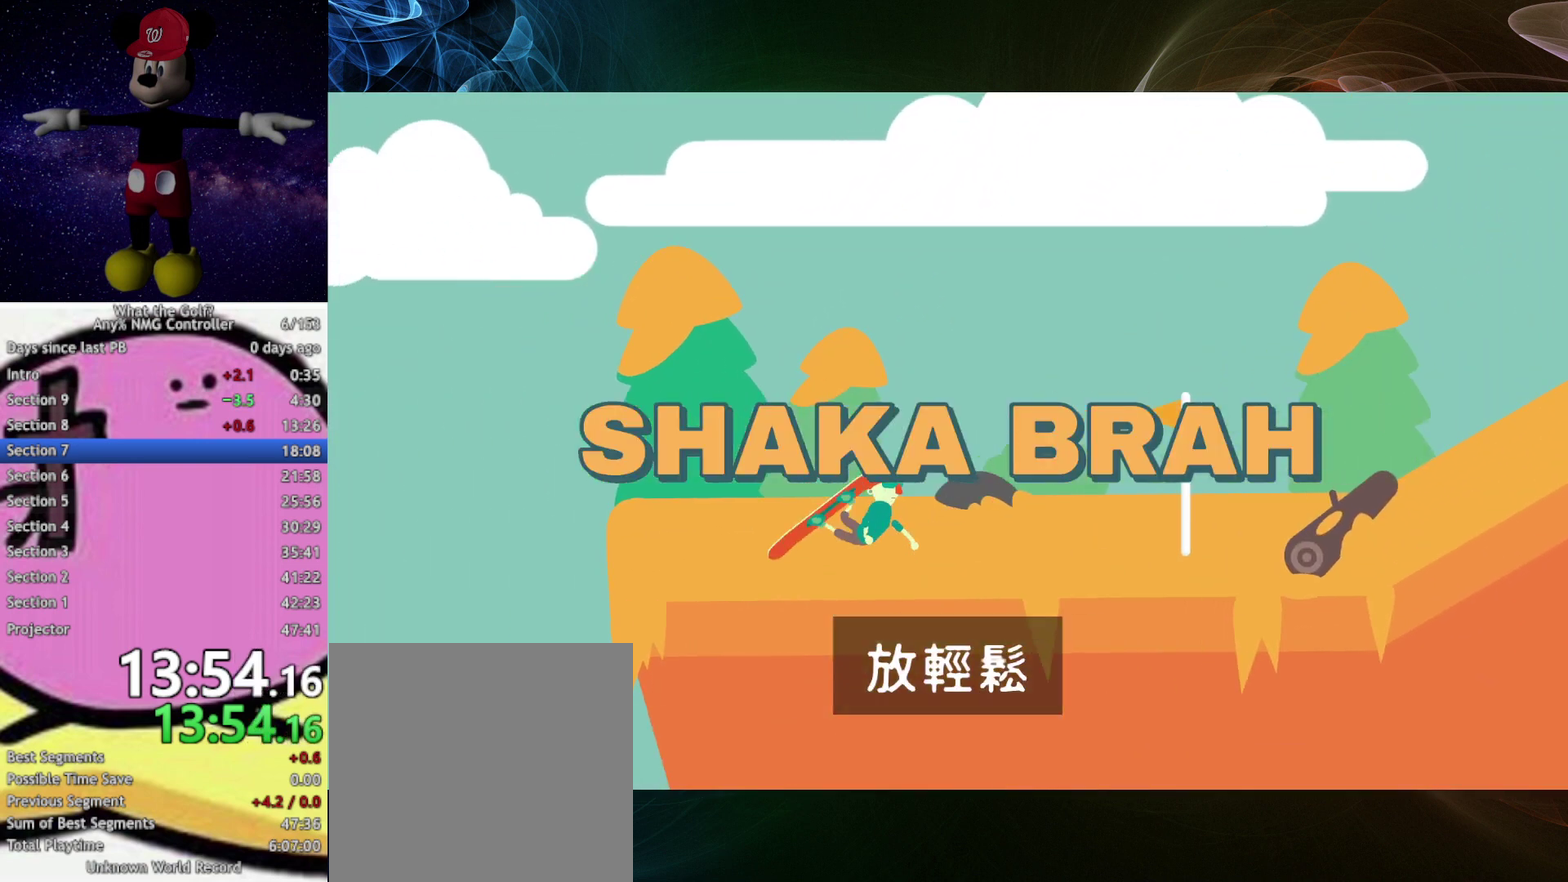
{"buttons": [], "left_stick": "right"}
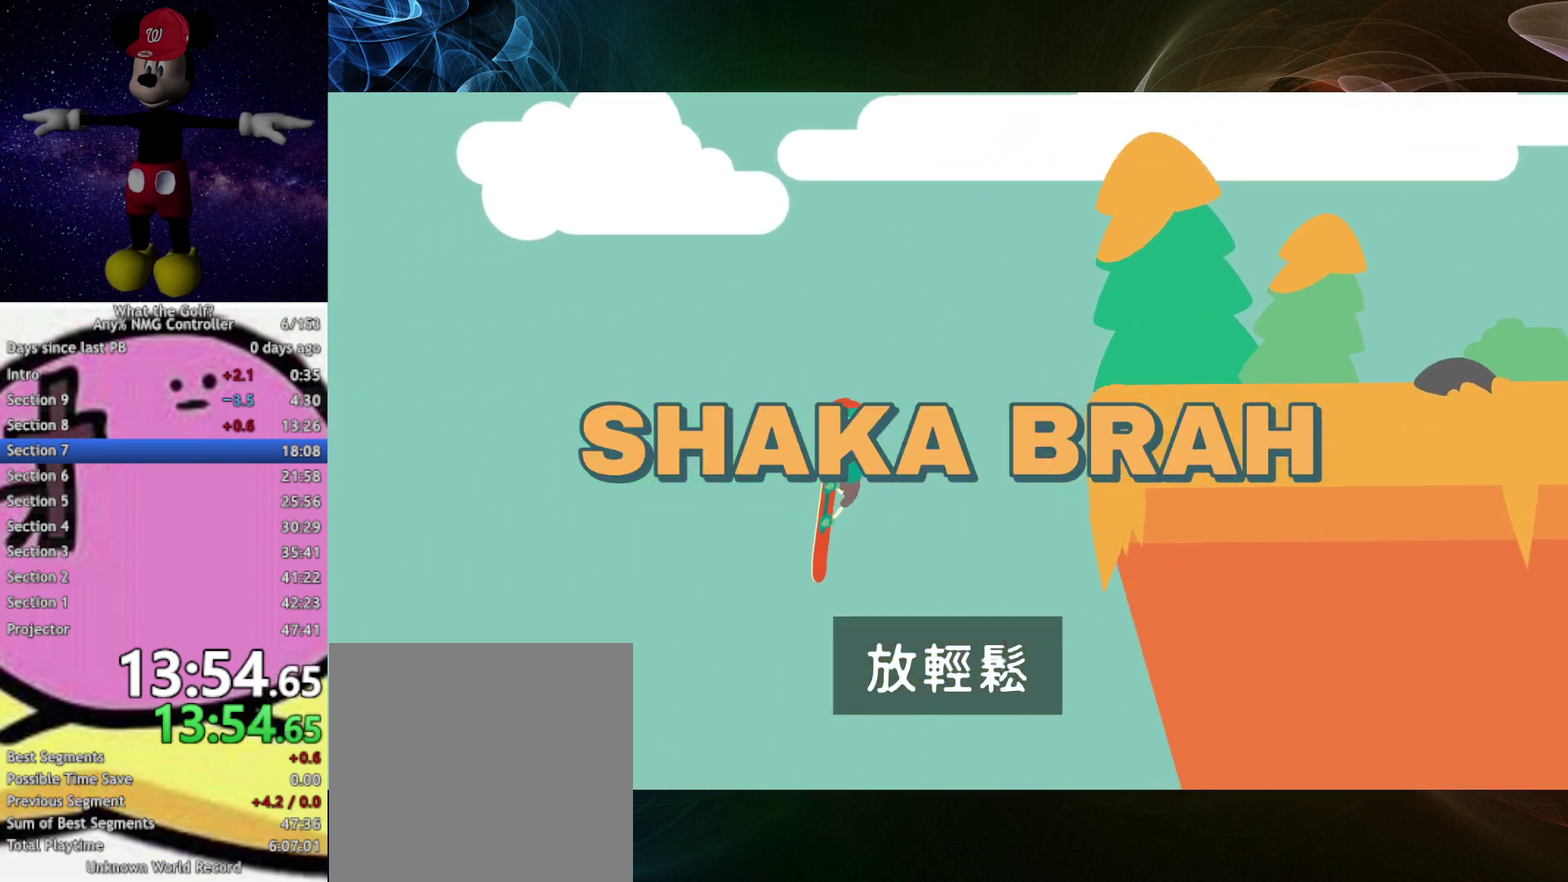
{"buttons": [], "left_stick": "center", "events": [[100, "left_stick", "center"]]}
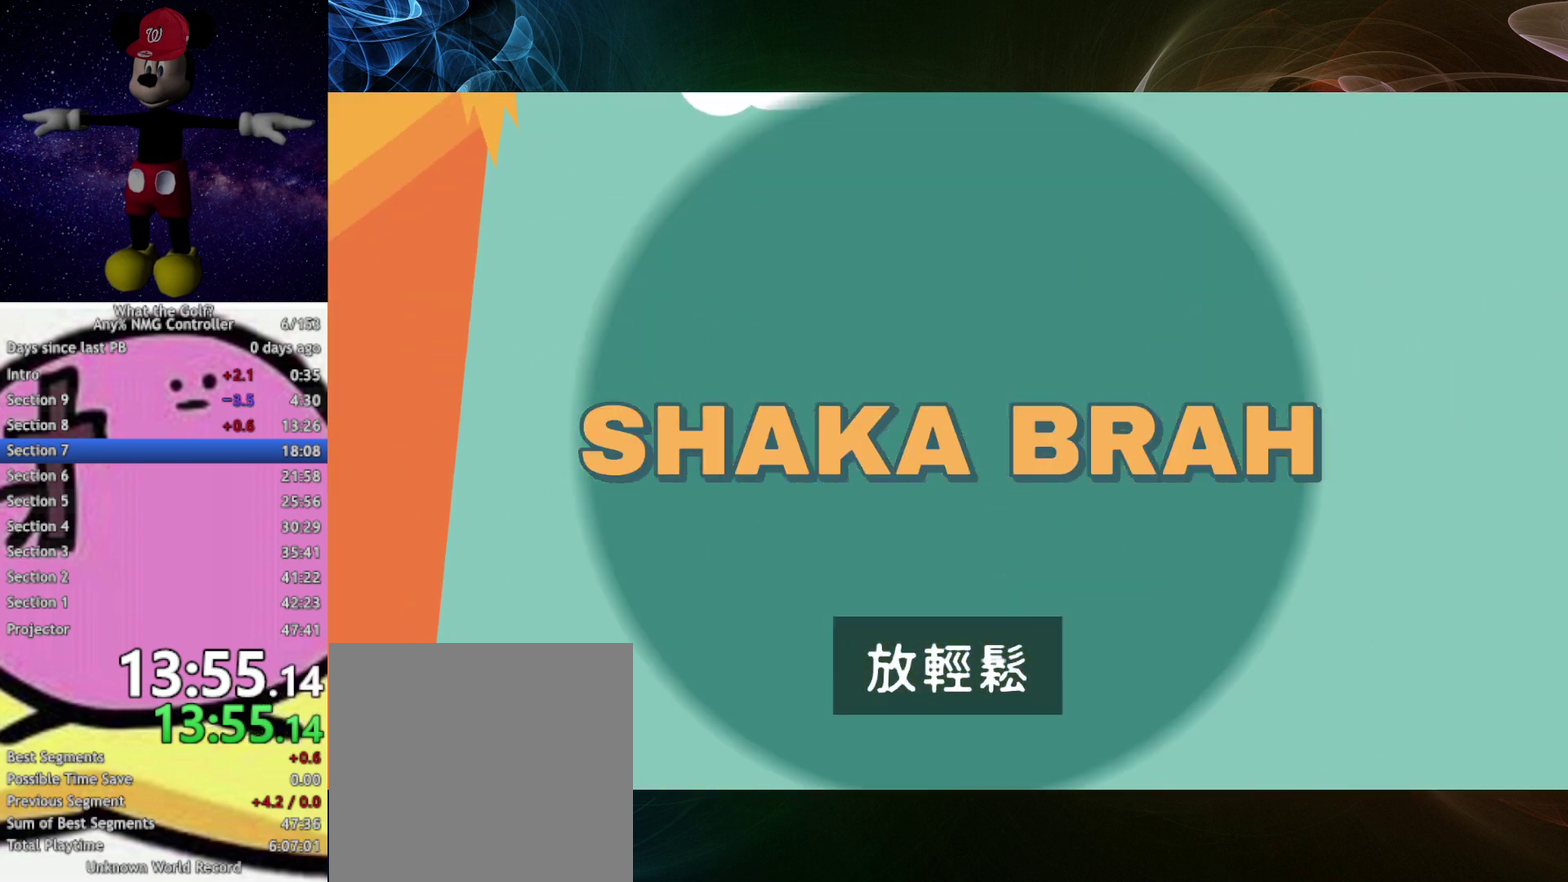
{"buttons": [], "left_stick": "right", "events": [[100, "left_stick", "right"]]}
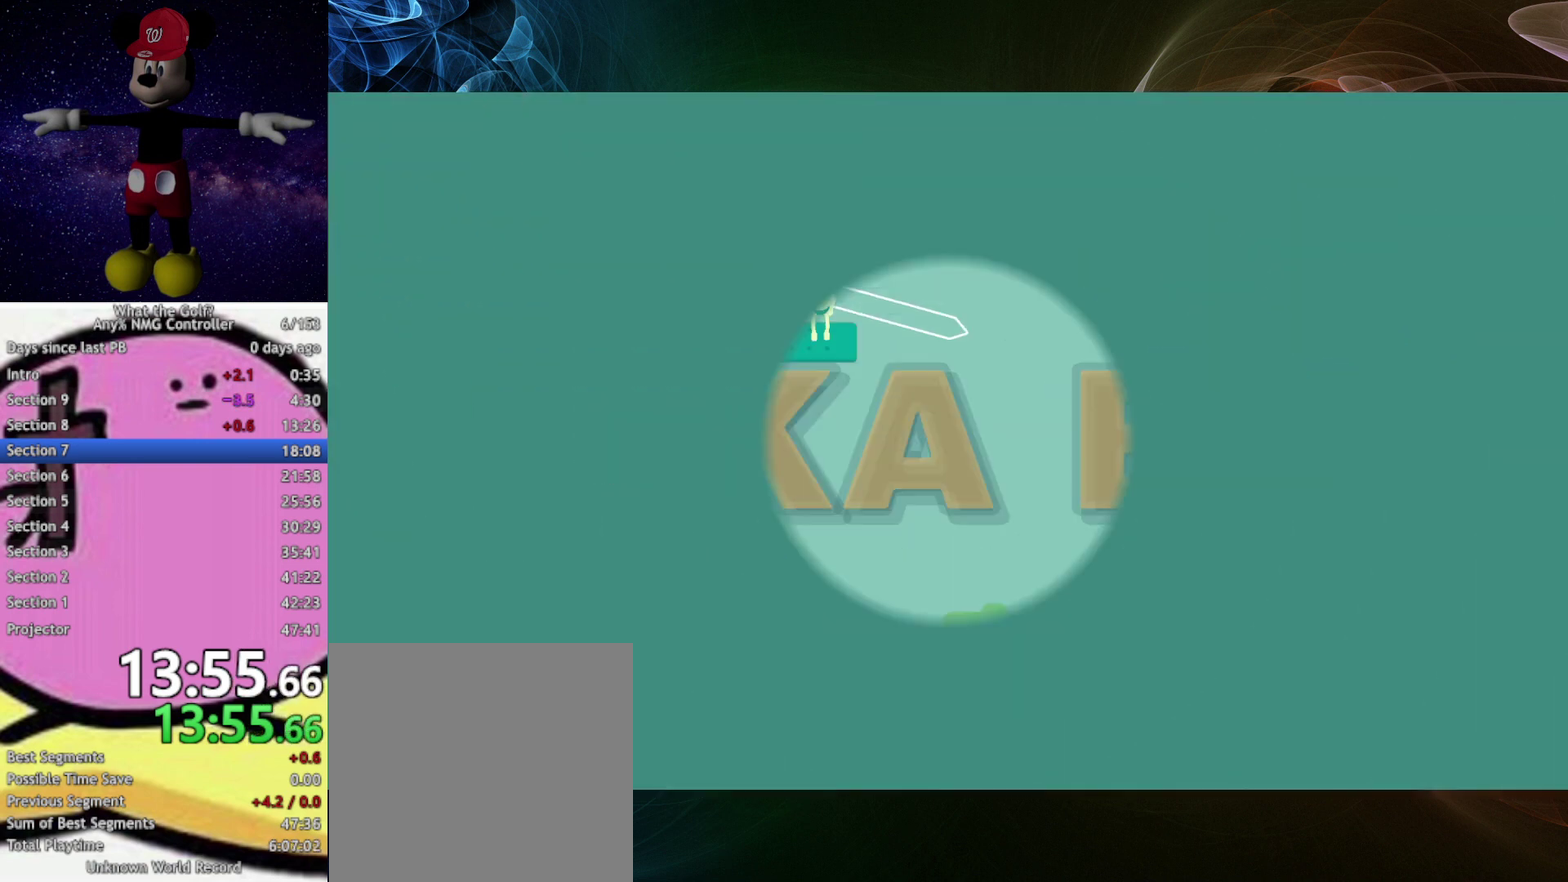
{"buttons": ["A"], "left_stick": "center", "events": [[367, "A", "down"], [500, "left_stick", "center"]]}
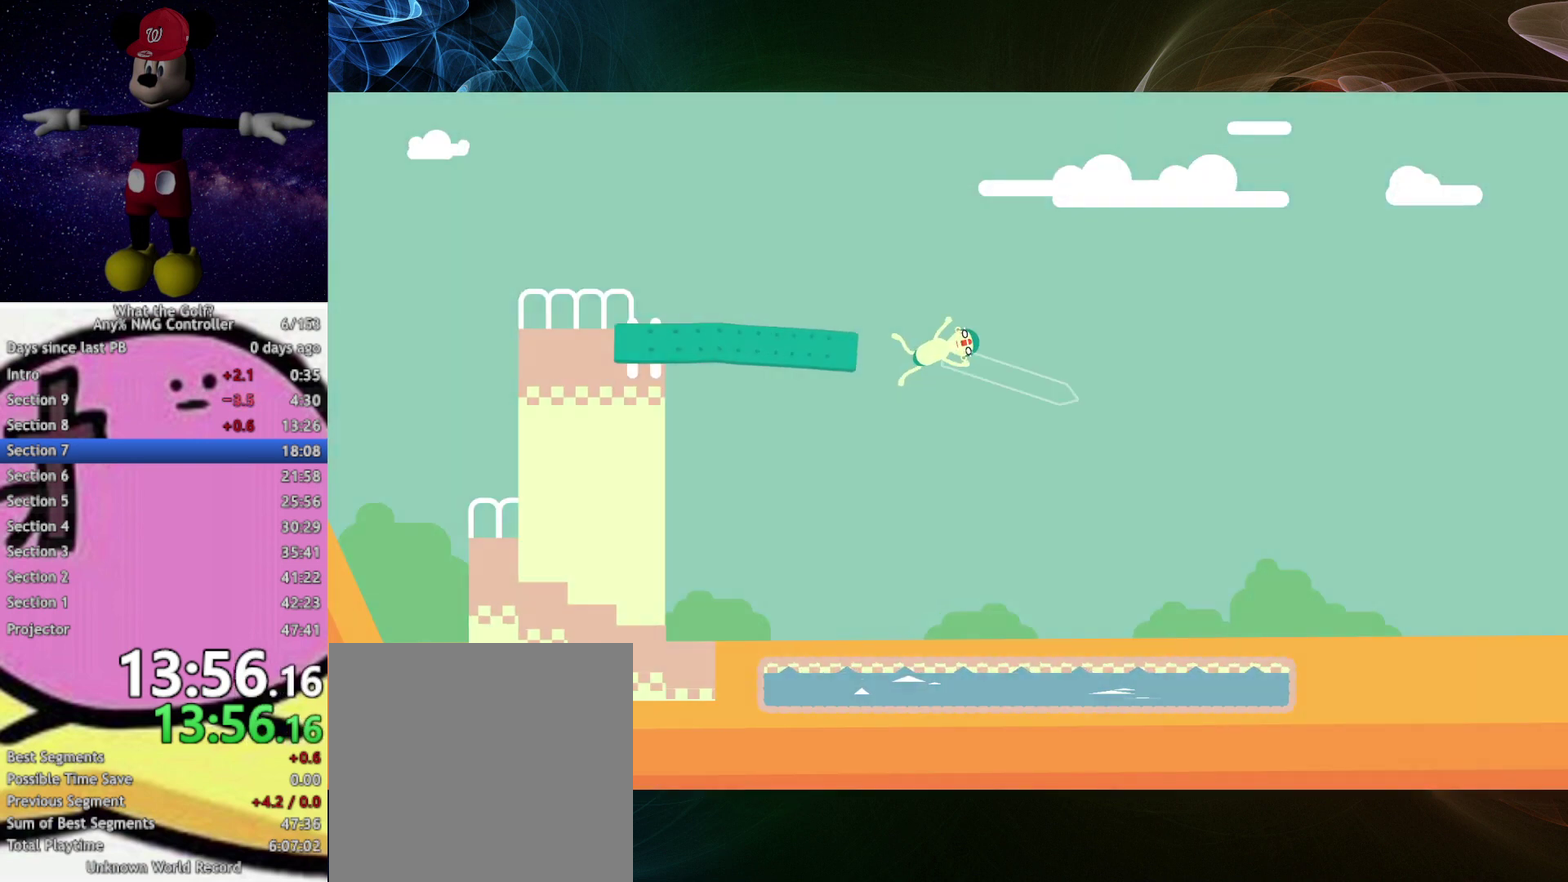
{"buttons": [], "left_stick": "center", "events": [[100, "A", "up"]]}
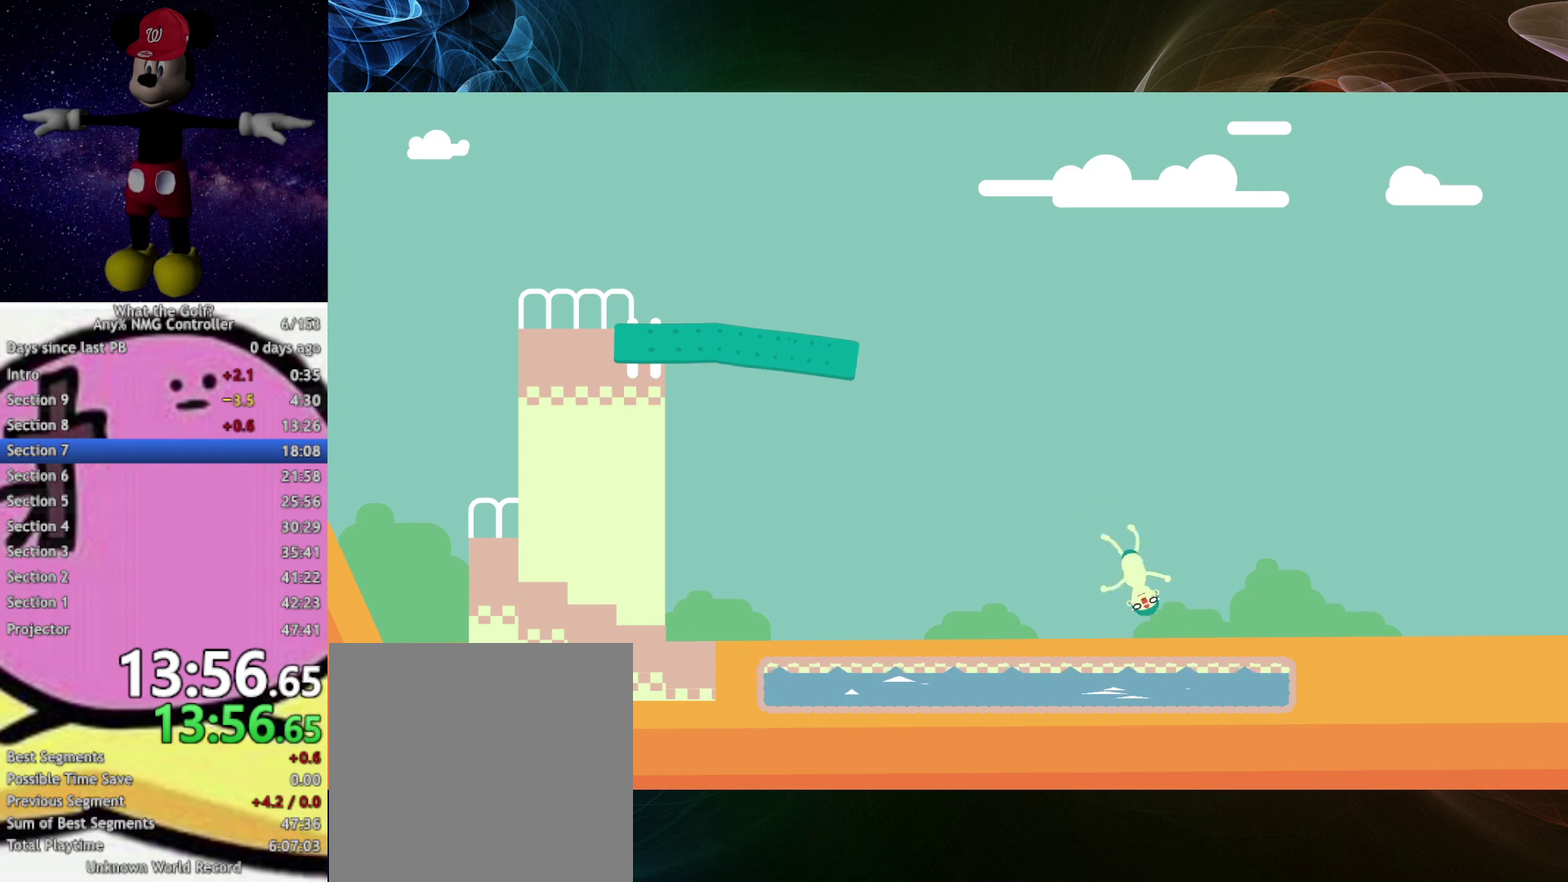
{"buttons": [], "left_stick": "center"}
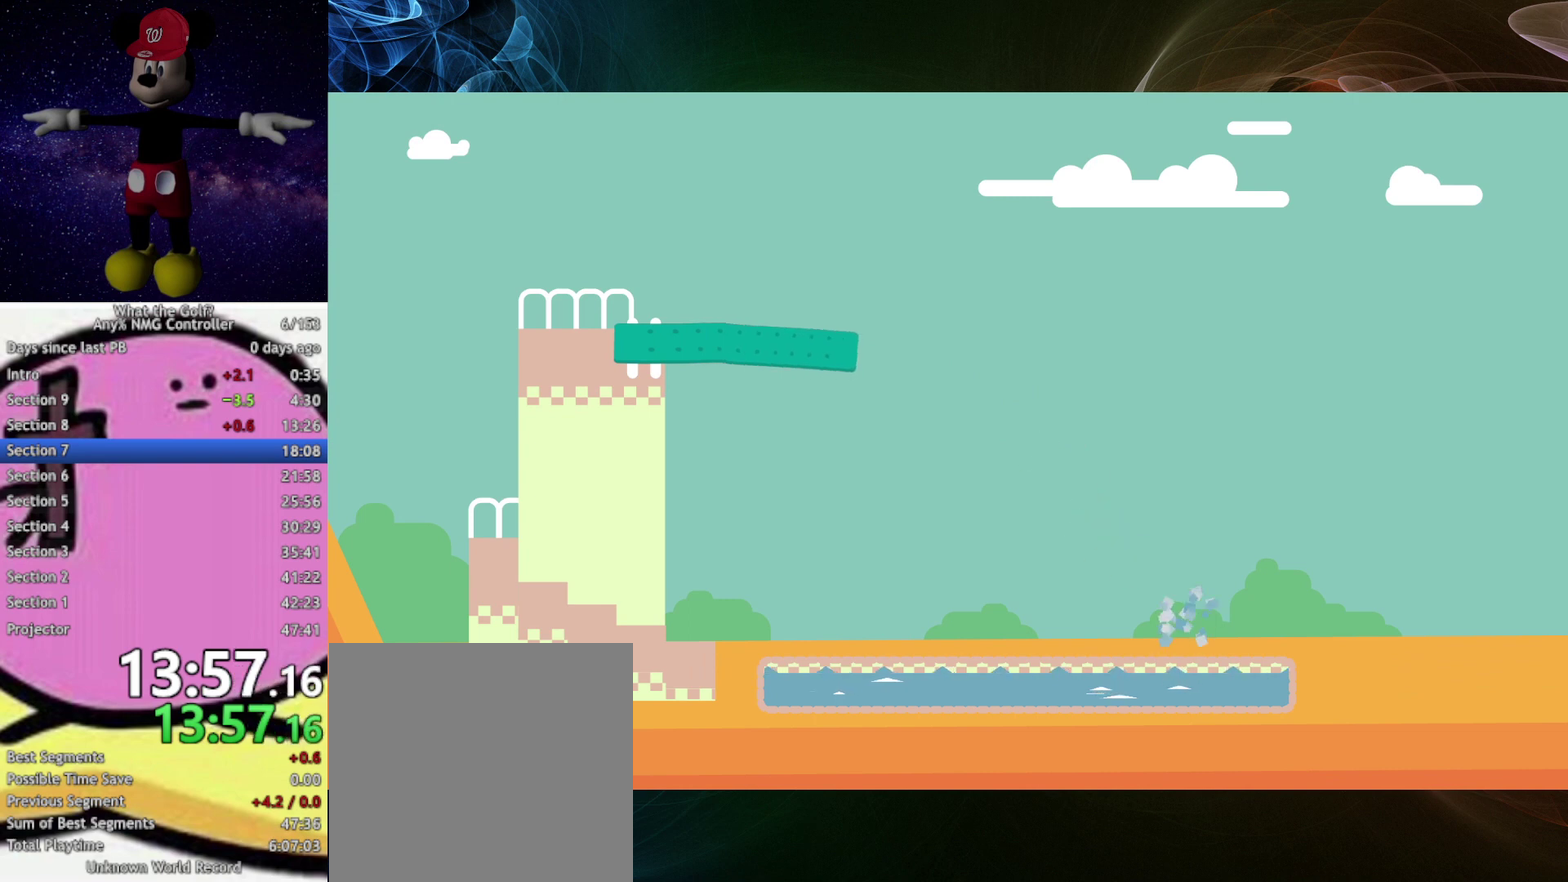
{"buttons": [], "left_stick": "center"}
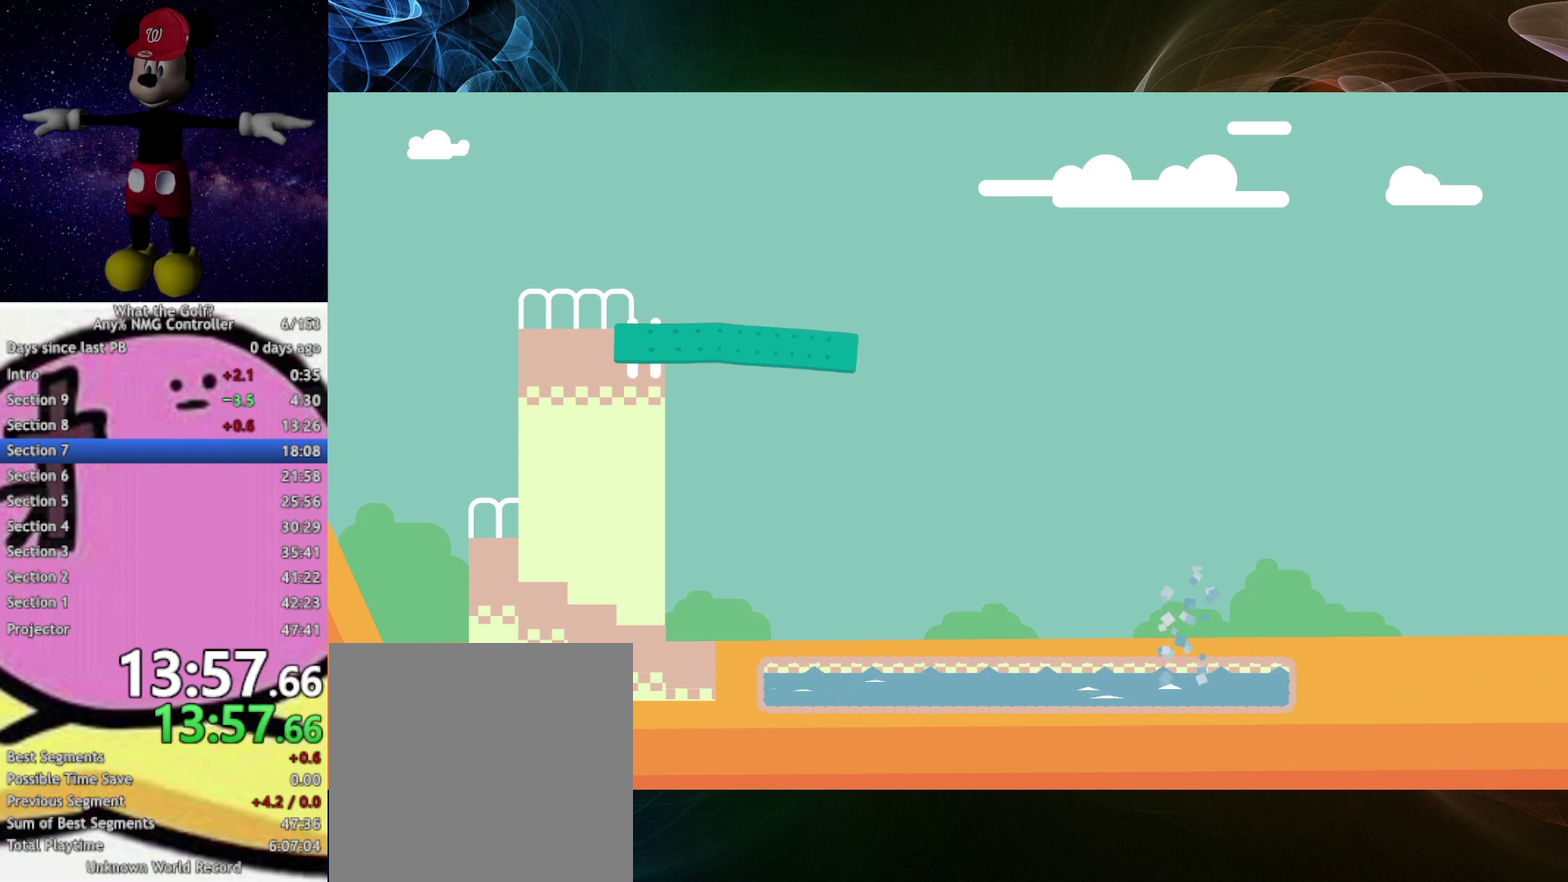
{"buttons": [], "left_stick": "center"}